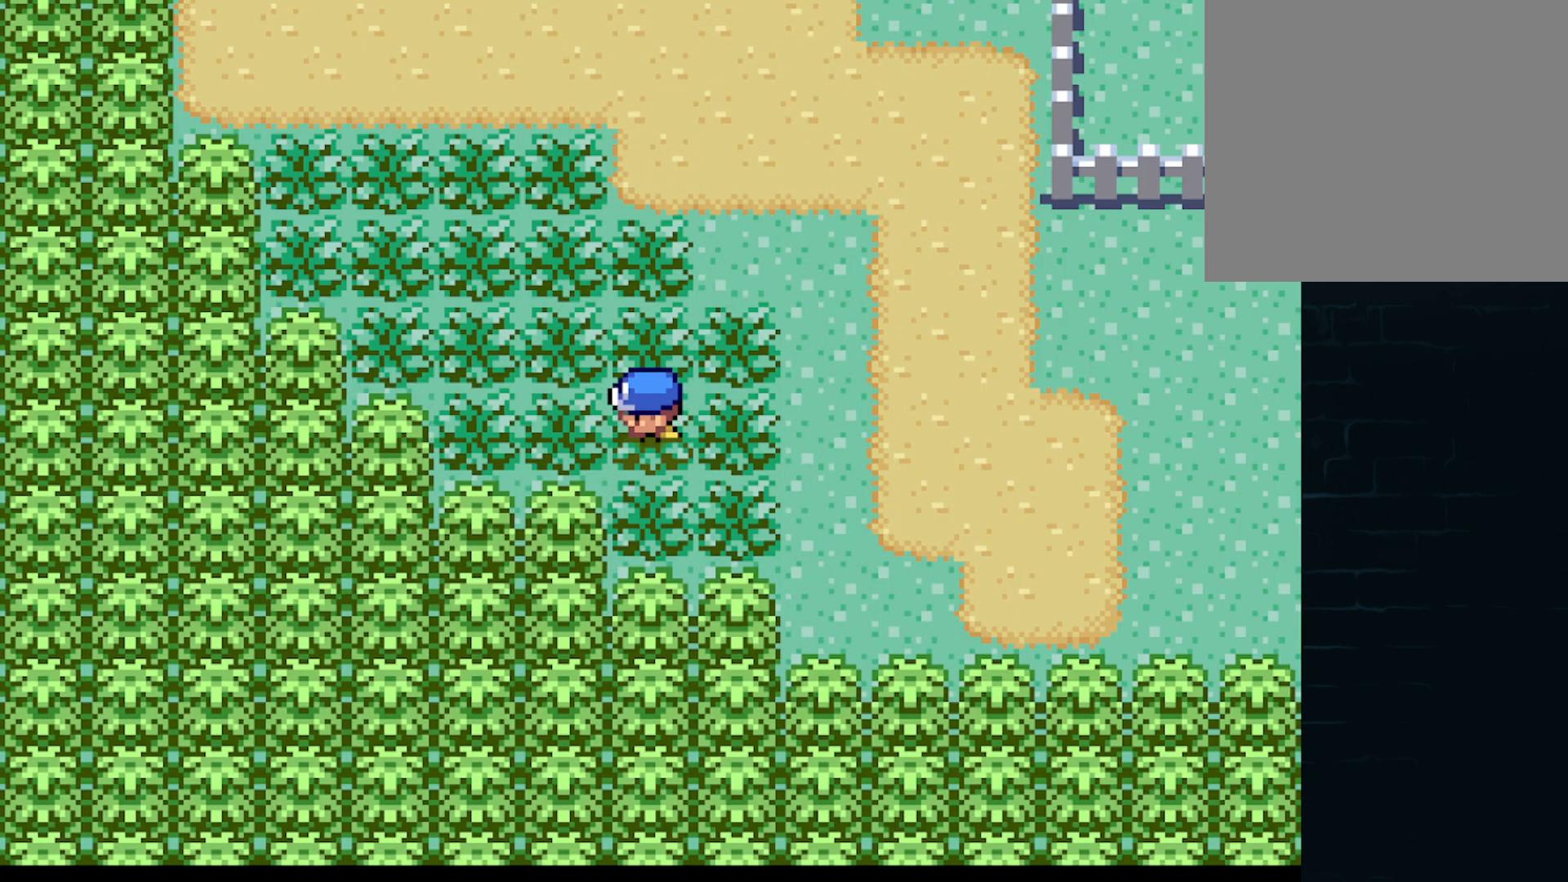
Gameplay with a controller (Xbox layout); each line is a JSON object with the inputs held at the frame after it. "events" lists button and stick changes between this image and that frame as [ms after this image, input, new state], when the widget could be followed in between. Not read: right_stick.
{"buttons": ["A"], "left_stick": "center", "events": [[84, "left_stick", "up"], [292, "left_stick", "down-left"], [501, "left_stick", "center"]]}
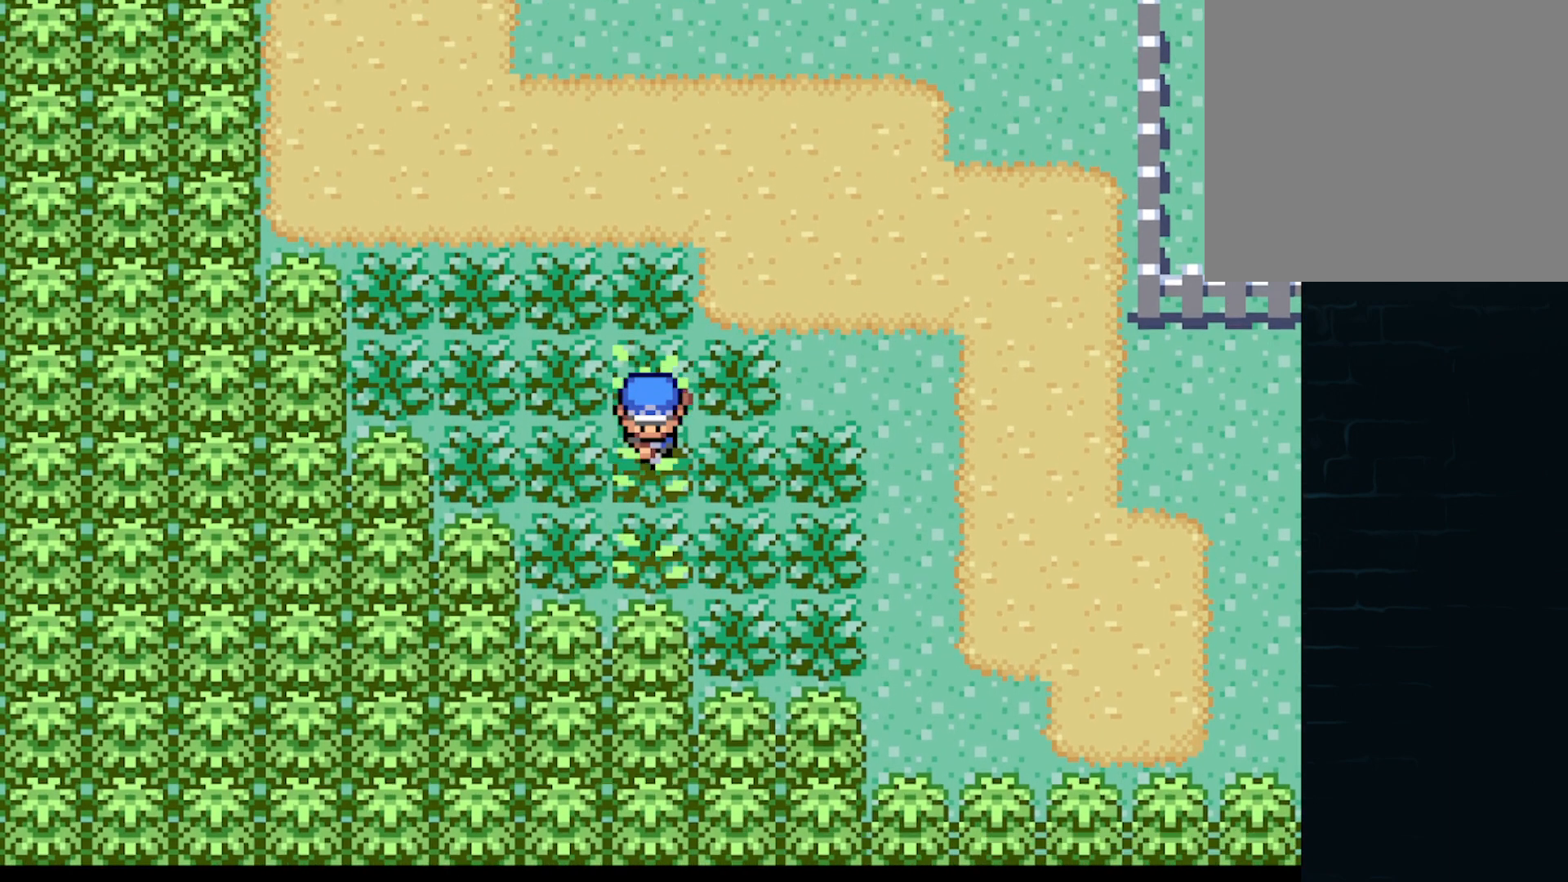
{"buttons": ["A", "DPAD_UP"], "left_stick": "center", "events": [[83, "DPAD_RIGHT", "down"], [250, "DPAD_DOWN", "down"], [292, "DPAD_RIGHT", "up"], [334, "DPAD_DOWN", "up"], [334, "DPAD_LEFT", "down"], [417, "DPAD_LEFT", "up"], [417, "DPAD_UP", "down"]]}
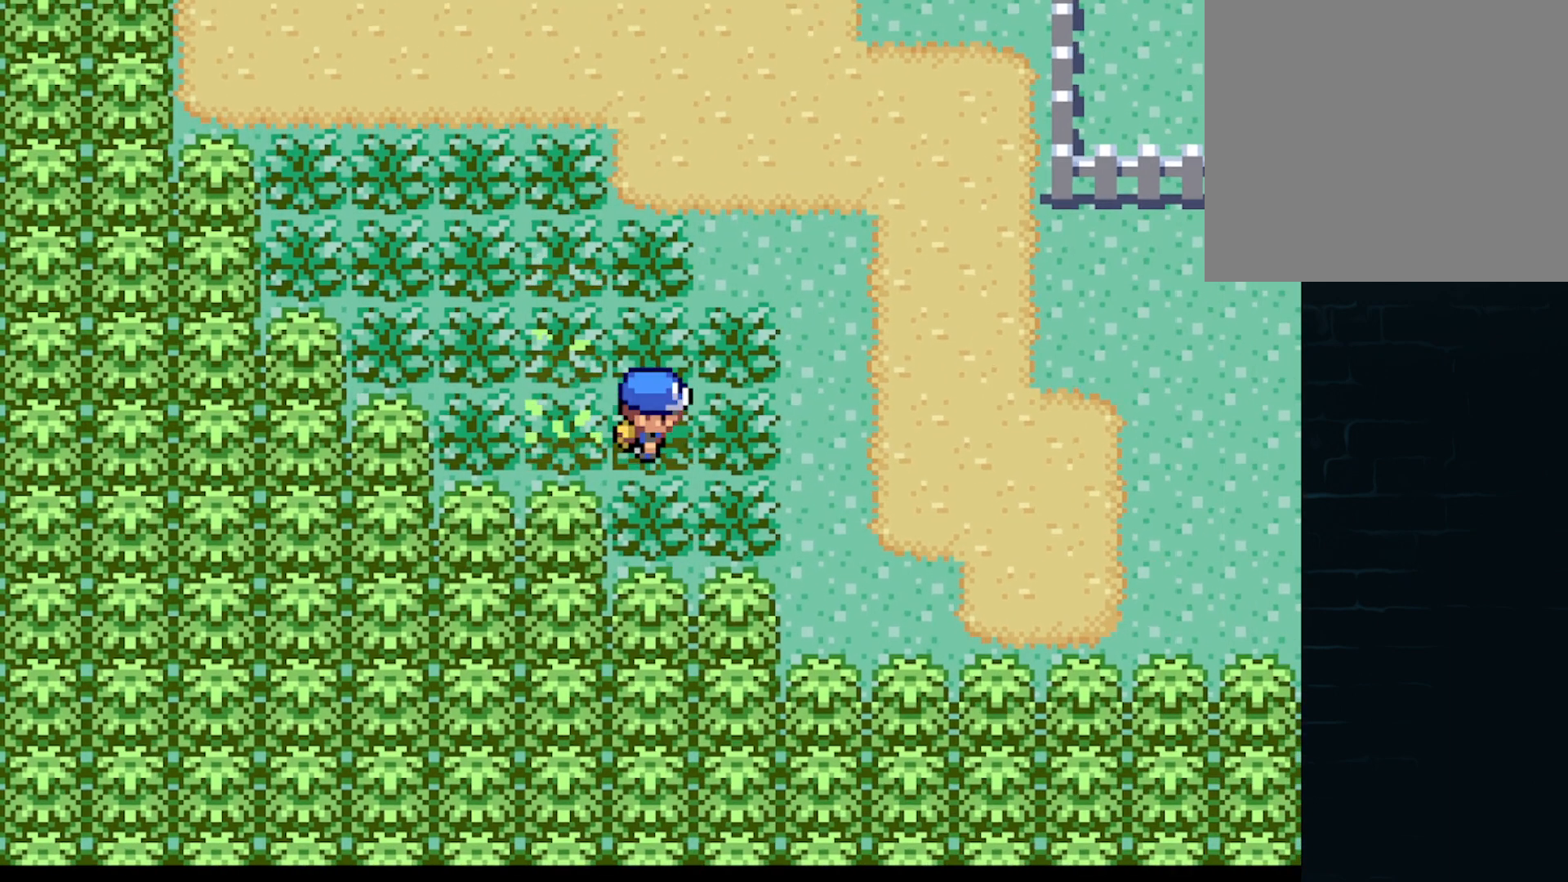
{"buttons": ["DPAD_RIGHT"], "left_stick": "center"}
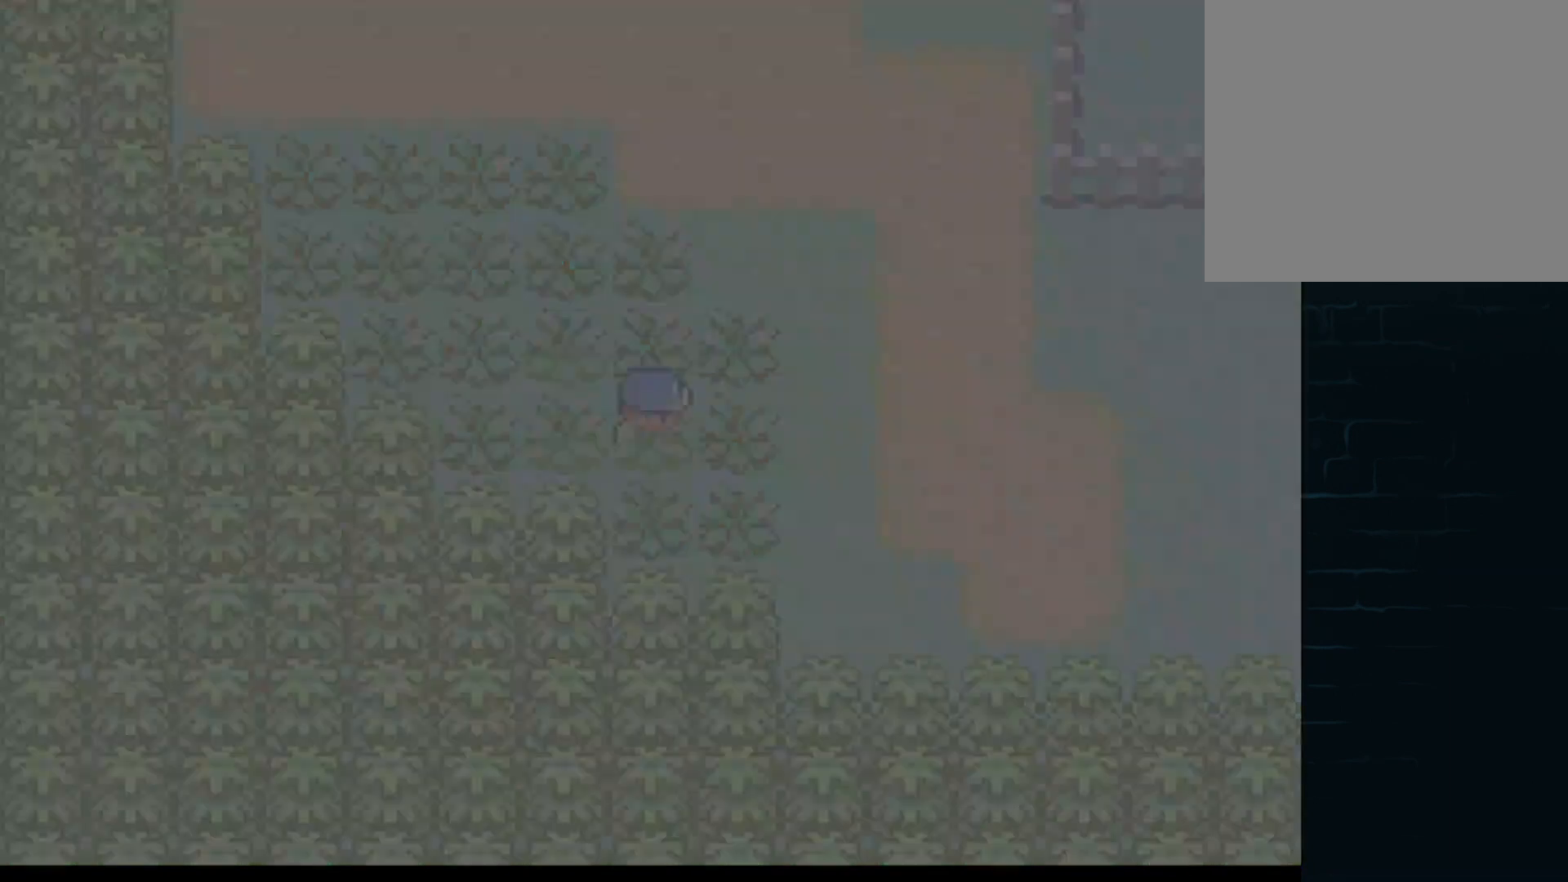
{"buttons": [], "left_stick": "center", "events": [[42, "DPAD_RIGHT", "up"], [42, "DPAD_UP", "down"], [125, "DPAD_LEFT", "down"], [125, "DPAD_UP", "up"], [167, "A", "down"], [292, "A", "up"], [334, "DPAD_LEFT", "up"], [417, "A", "down"], [500, "A", "up"]]}
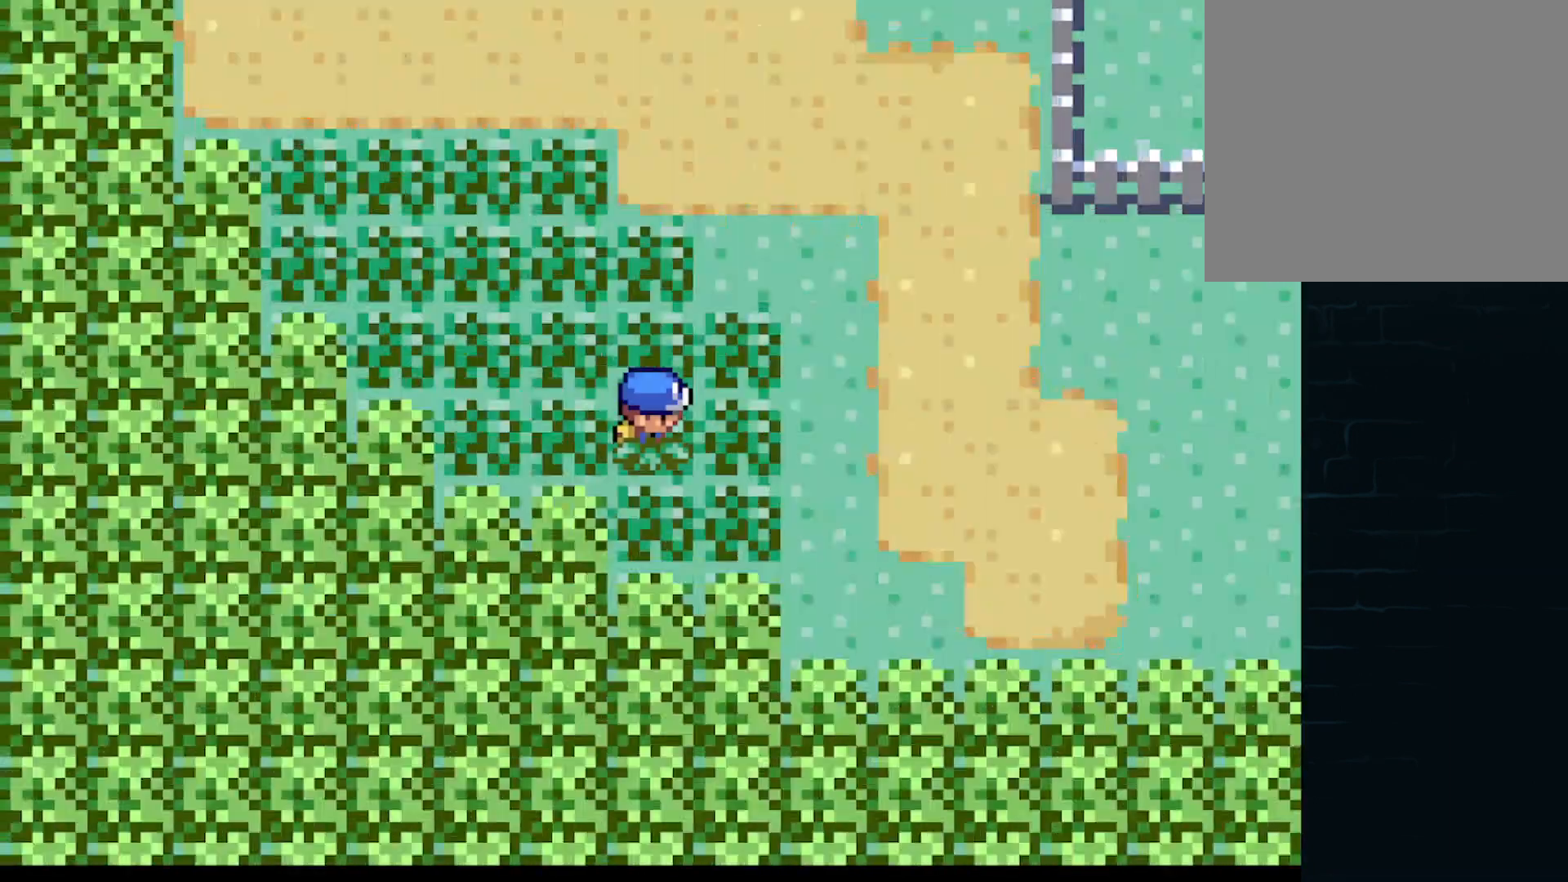
{"buttons": [], "left_stick": "center", "events": [[209, "A", "down"], [292, "A", "up"]]}
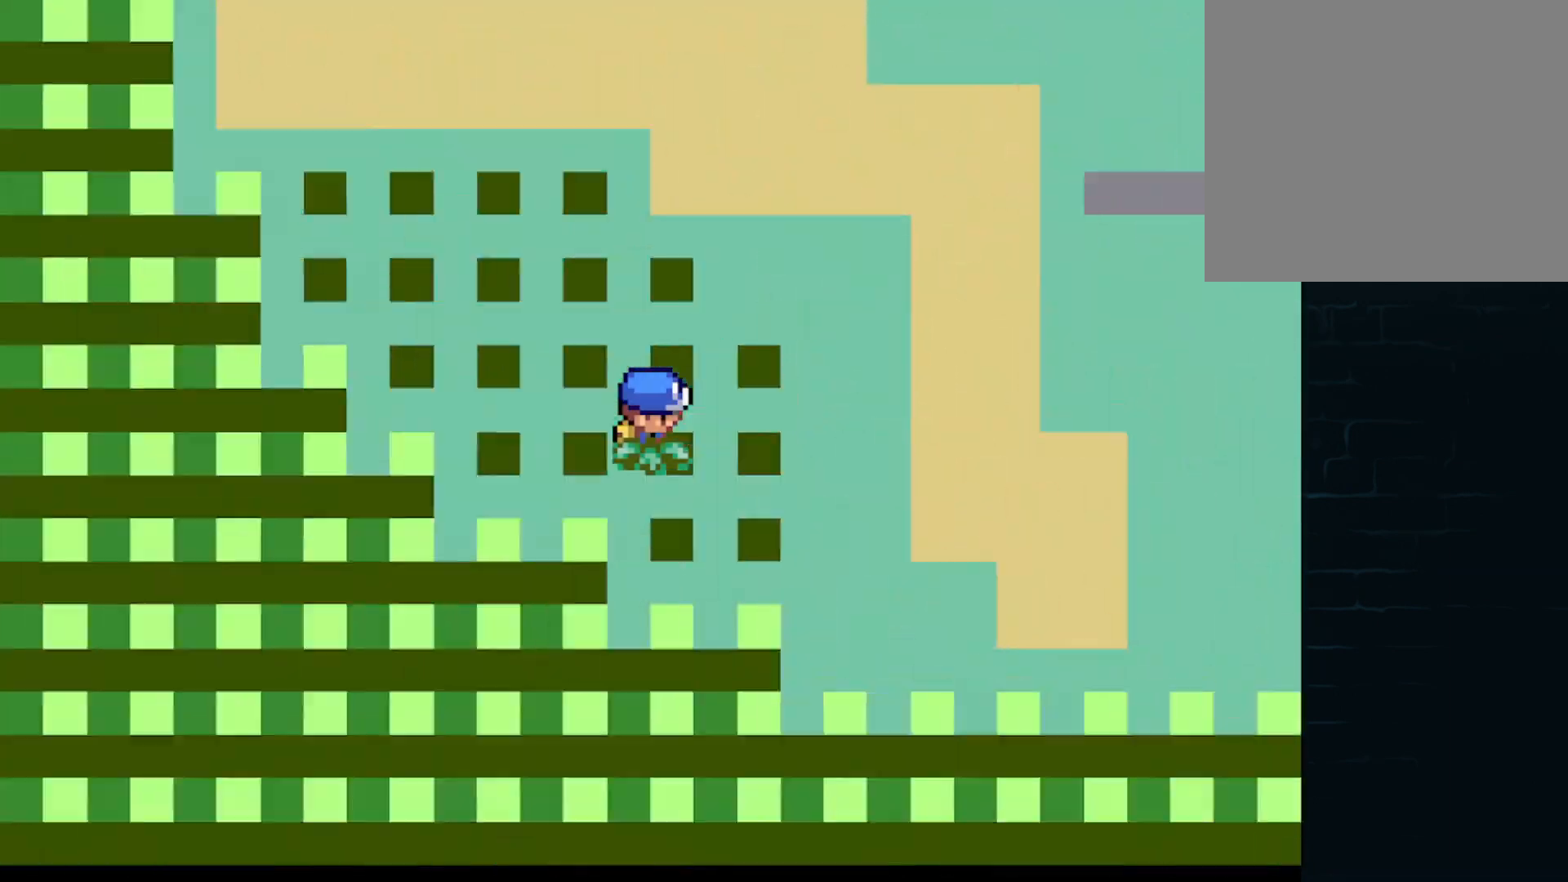
{"buttons": [], "left_stick": "center", "events": [[292, "A", "down"], [417, "A", "up"]]}
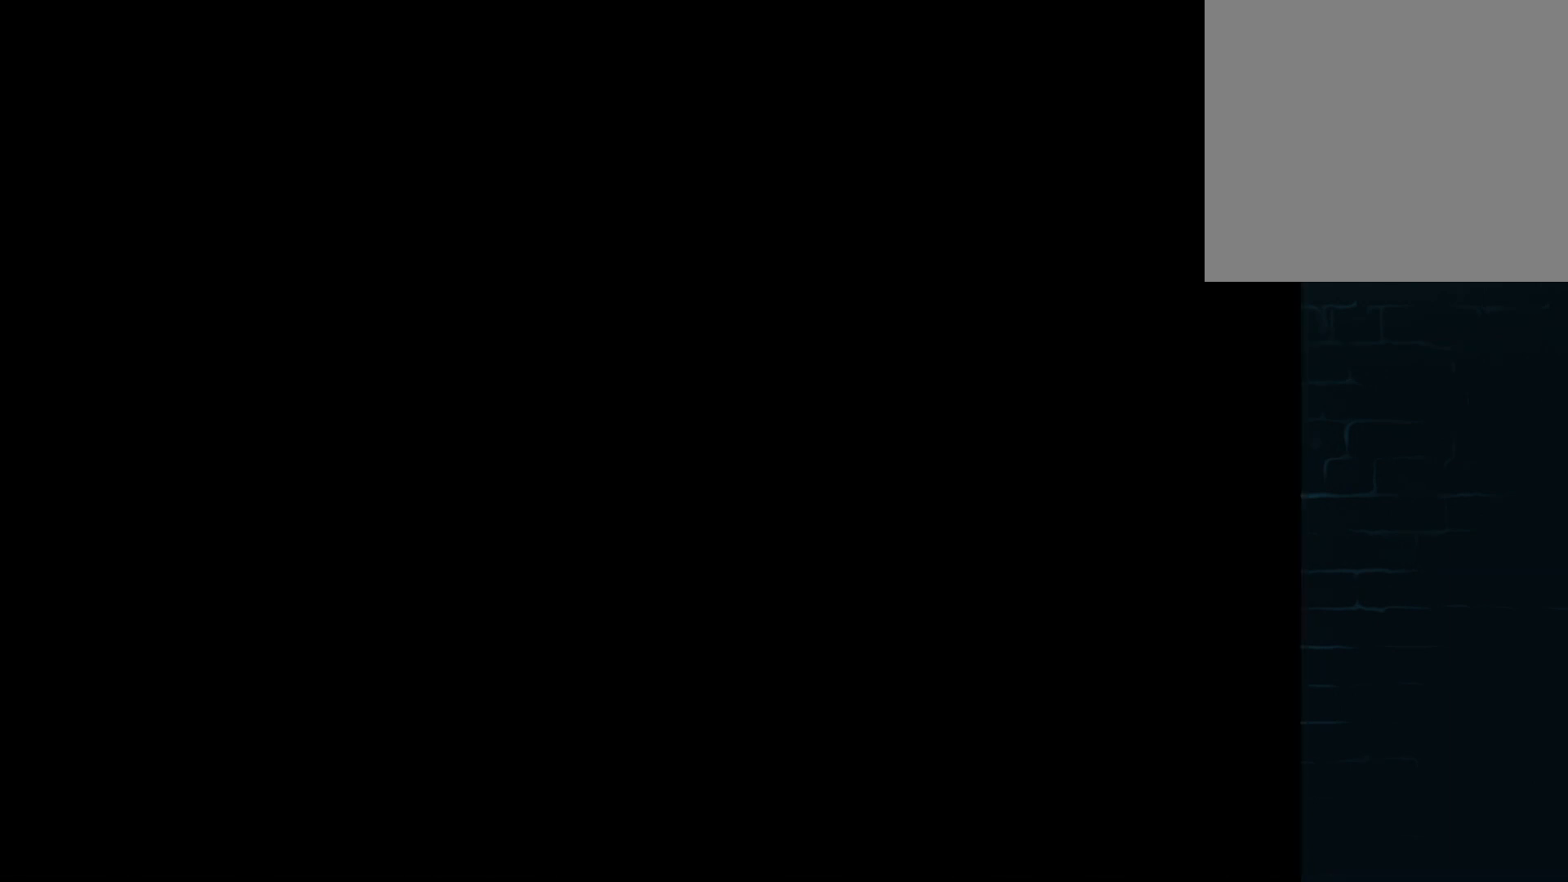
{"buttons": [], "left_stick": "center", "events": [[83, "A", "down"], [208, "A", "up"]]}
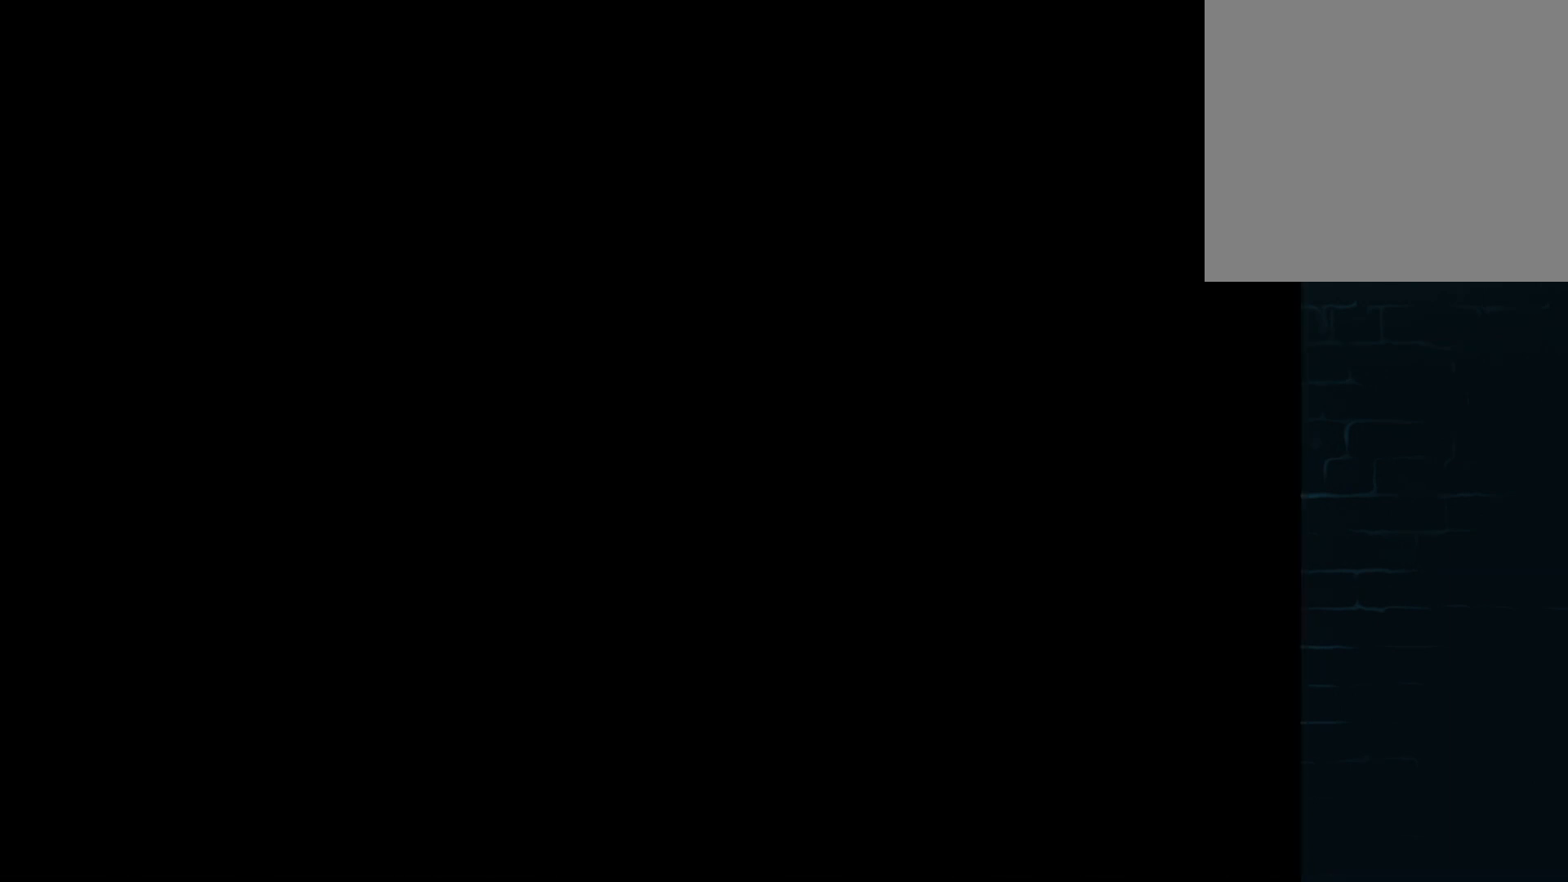
{"buttons": [], "left_stick": "center", "events": [[42, "A", "down"], [209, "A", "up"], [292, "A", "down"], [459, "A", "up"]]}
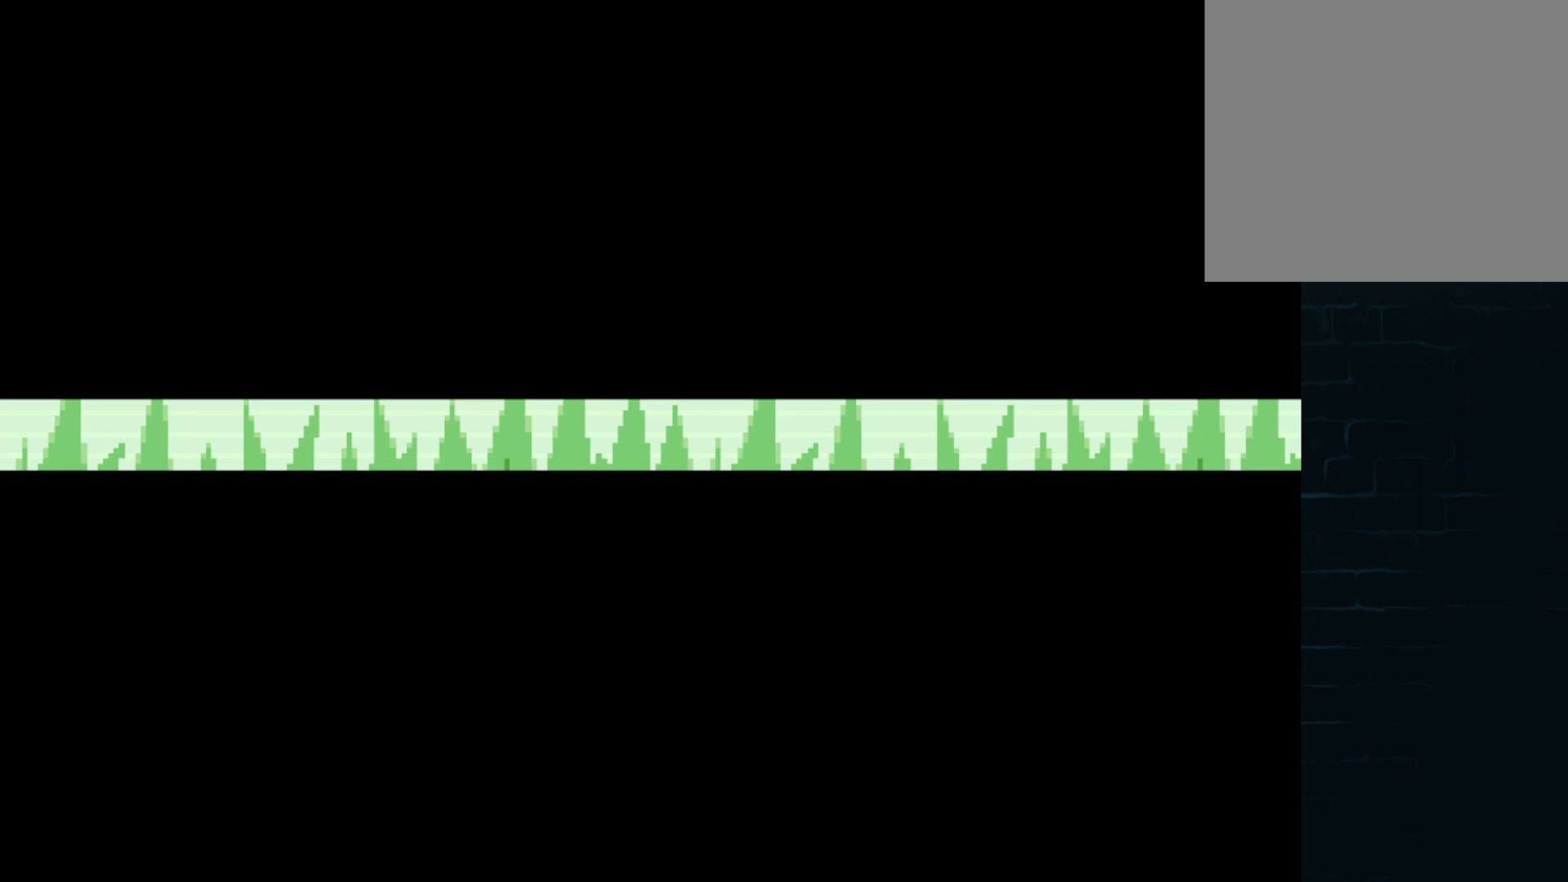
{"buttons": [], "left_stick": "center", "events": [[83, "A", "down"], [167, "A", "up"], [292, "A", "down"], [417, "A", "up"]]}
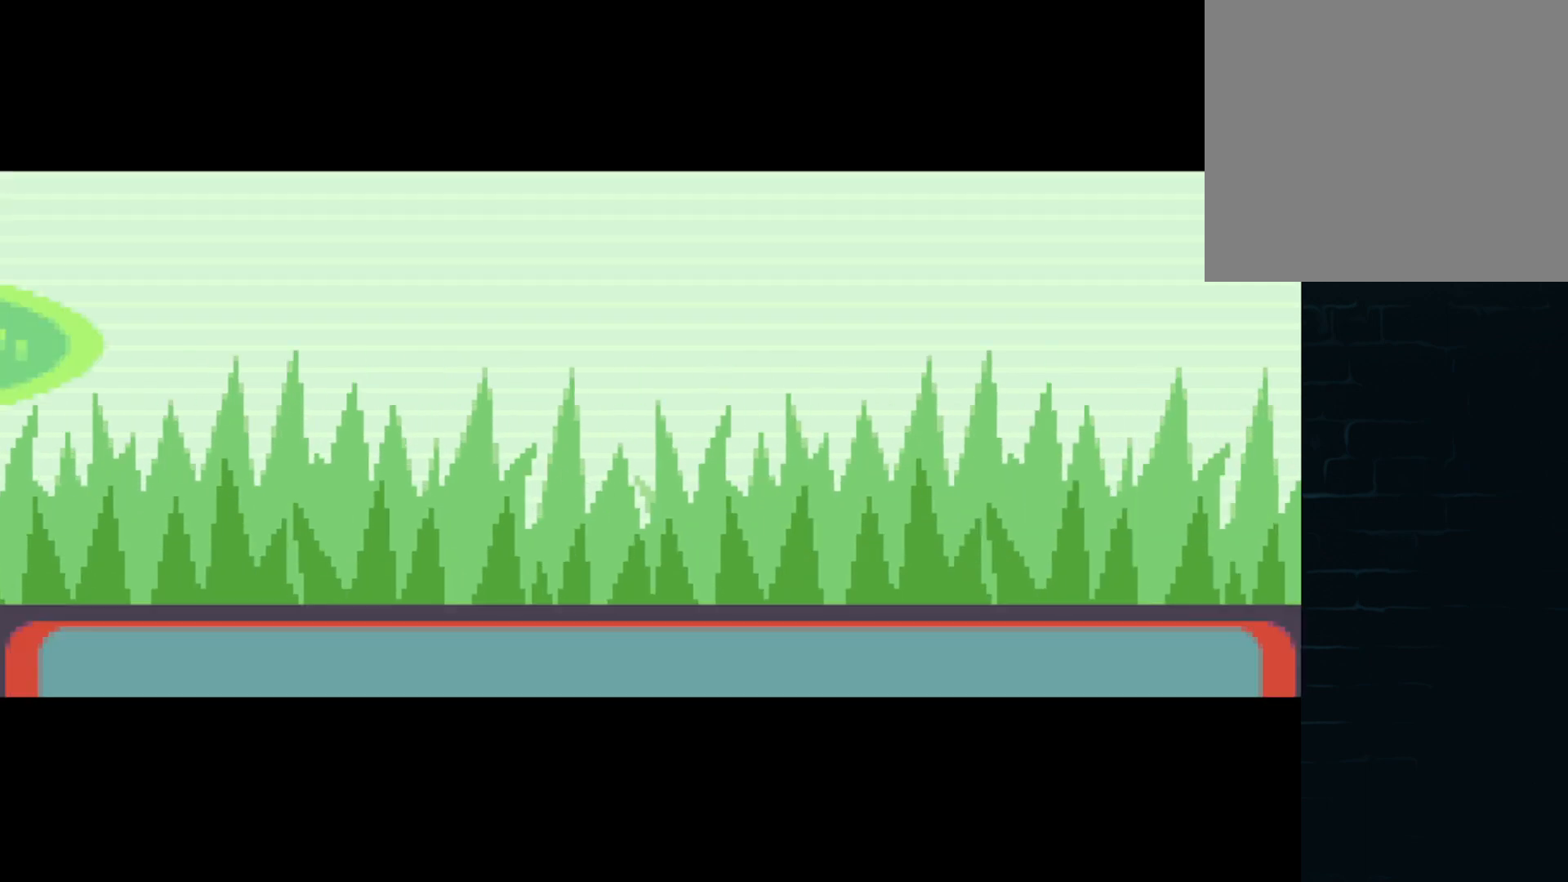
{"buttons": [], "left_stick": "center", "events": [[42, "A", "down"], [167, "A", "up"], [292, "A", "down"], [376, "A", "up"]]}
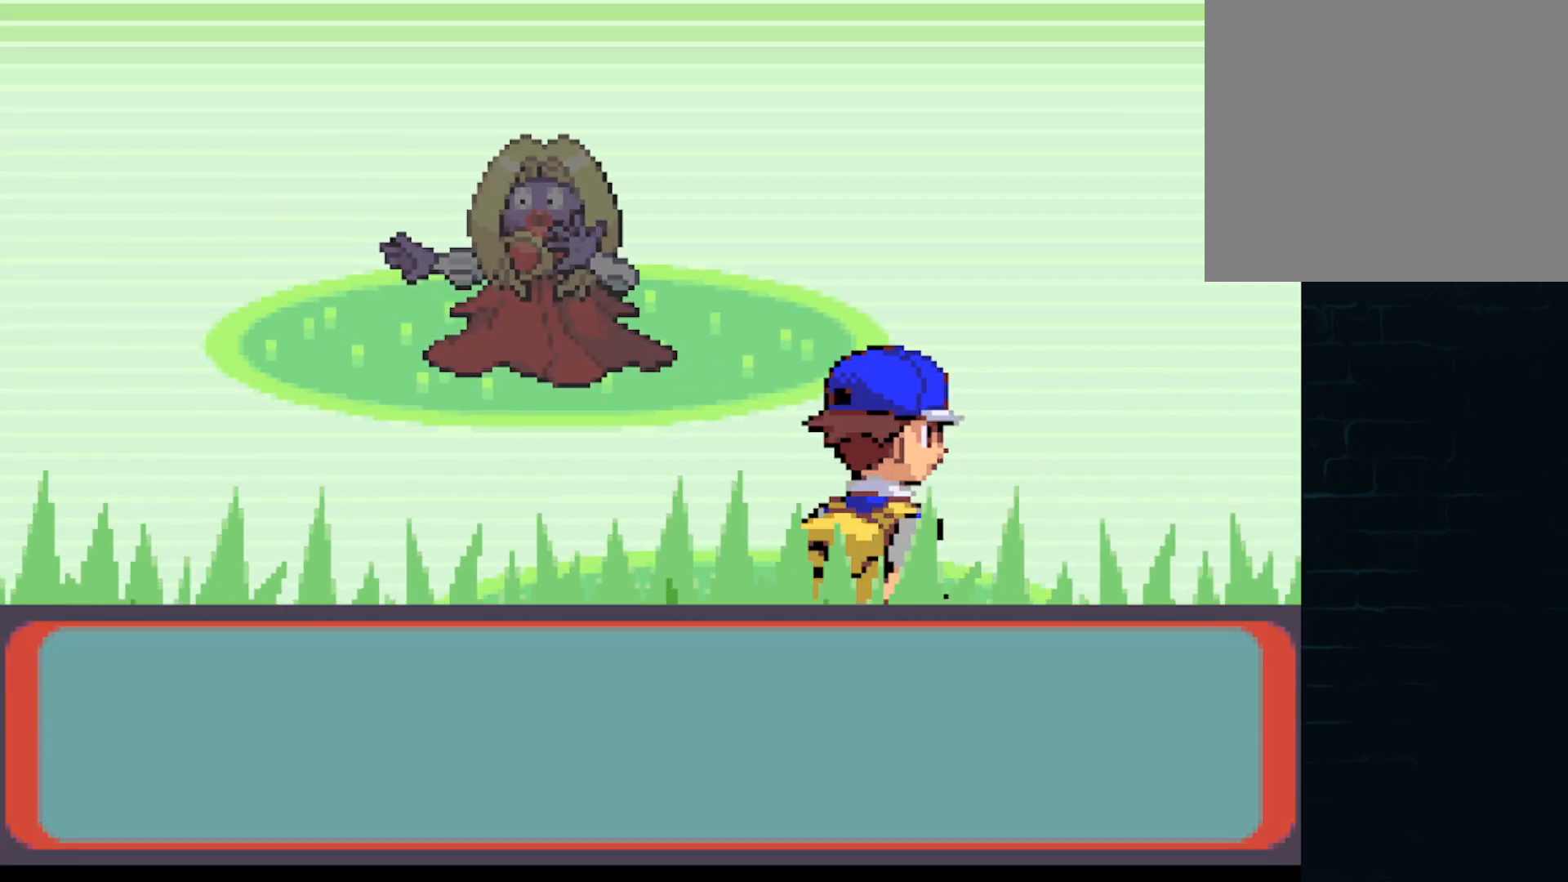
{"buttons": [], "left_stick": "center", "events": [[41, "A", "down"], [125, "A", "up"], [250, "A", "down"], [292, "A", "up"], [417, "A", "down"], [500, "A", "up"]]}
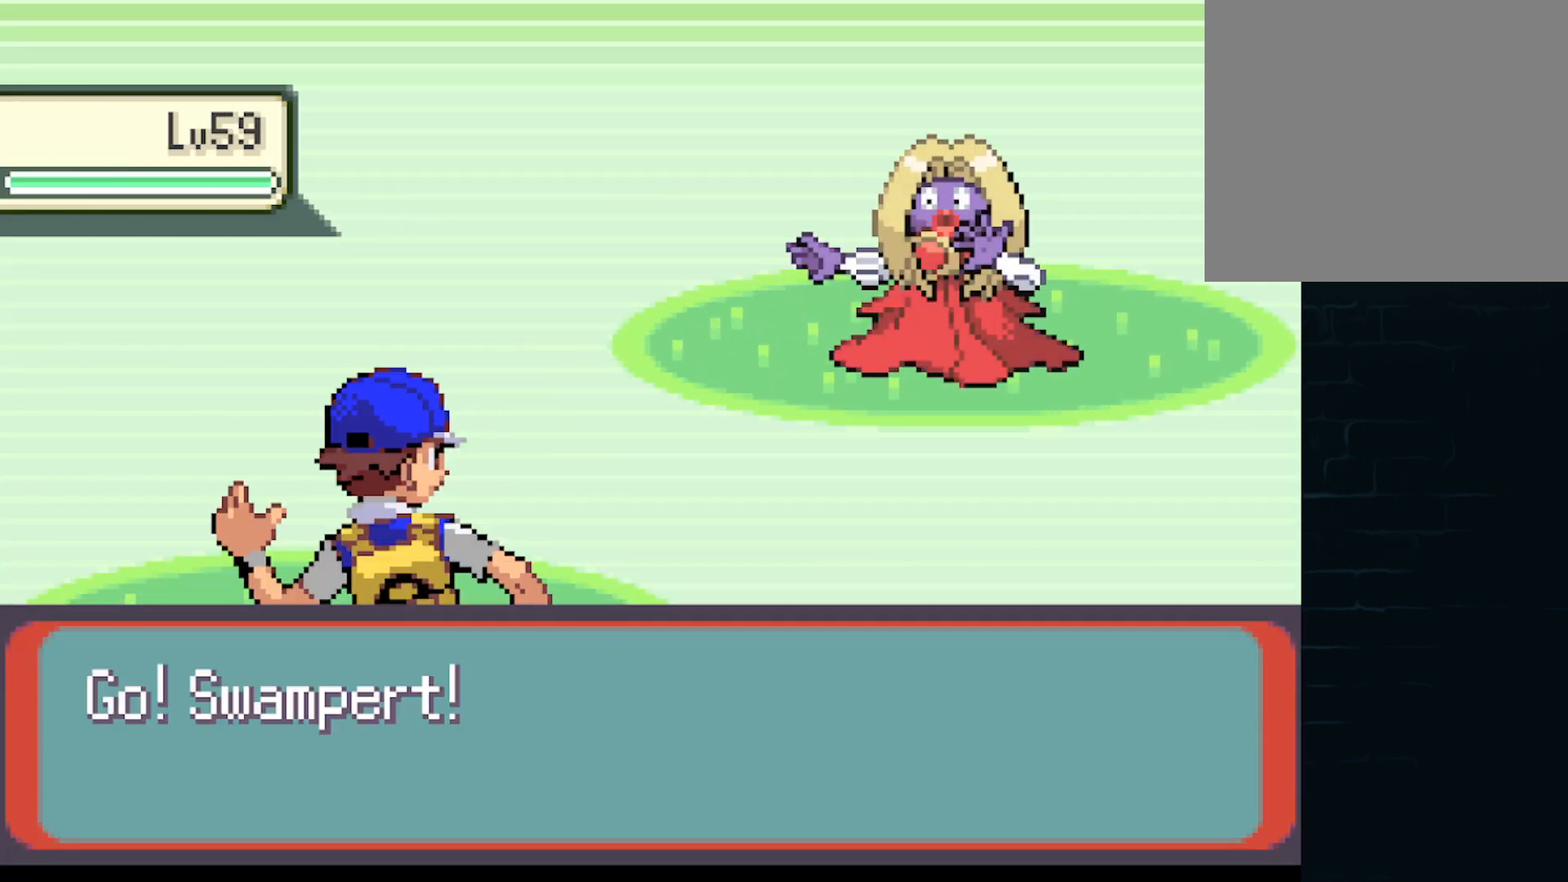
{"buttons": ["A"], "left_stick": "center", "events": [[42, "A", "down"], [209, "A", "up"], [250, "A", "down"], [376, "A", "up"], [459, "A", "down"]]}
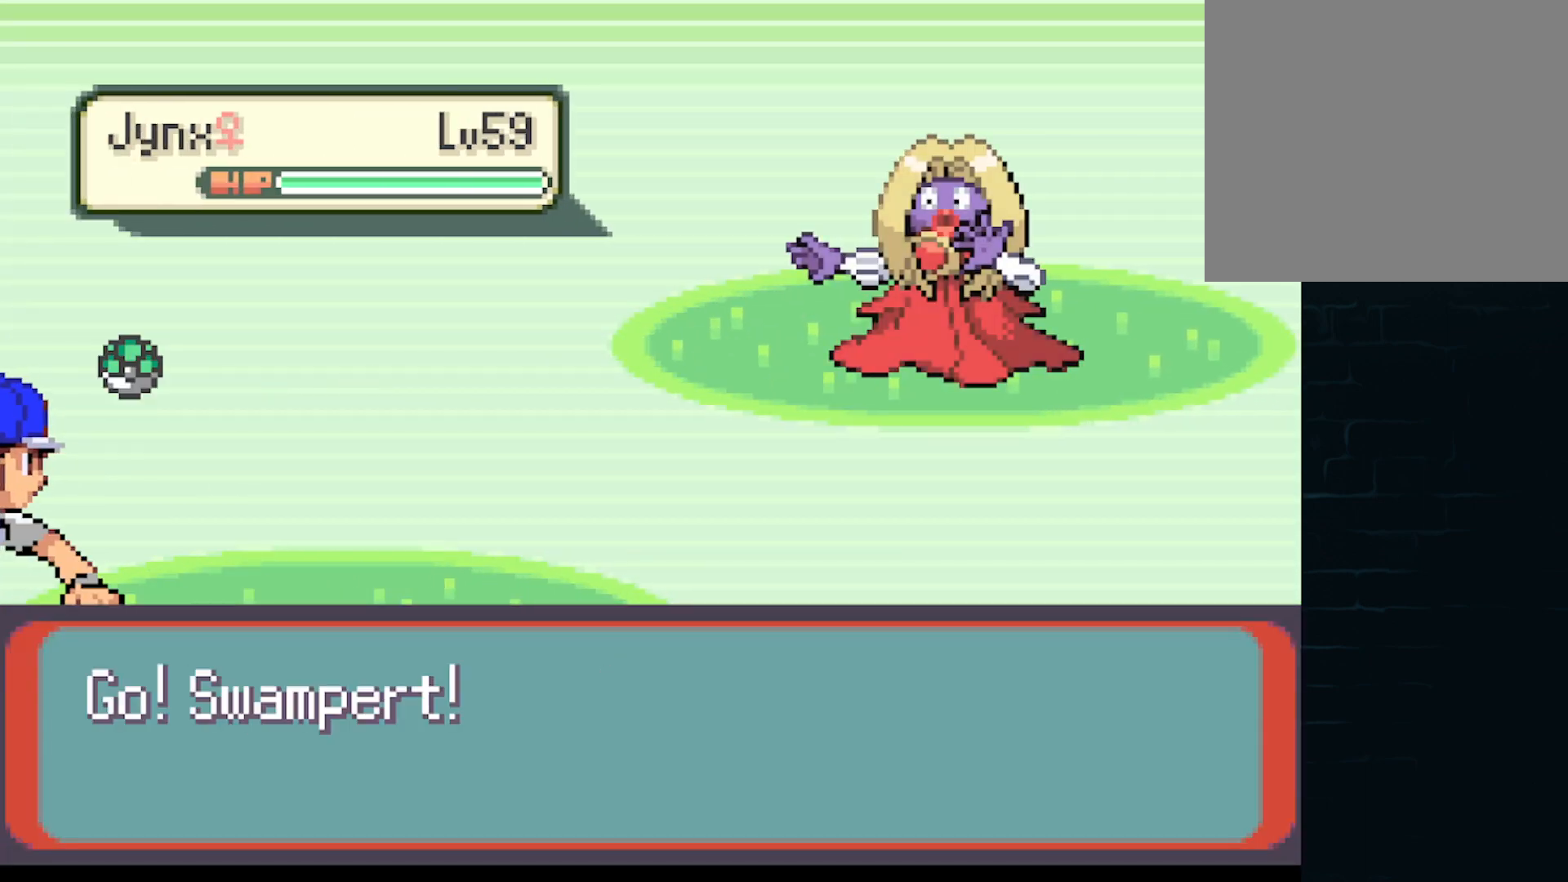
{"buttons": [], "left_stick": "center", "events": [[83, "A", "up"], [208, "A", "down"], [333, "A", "up"], [417, "A", "down"], [500, "A", "up"]]}
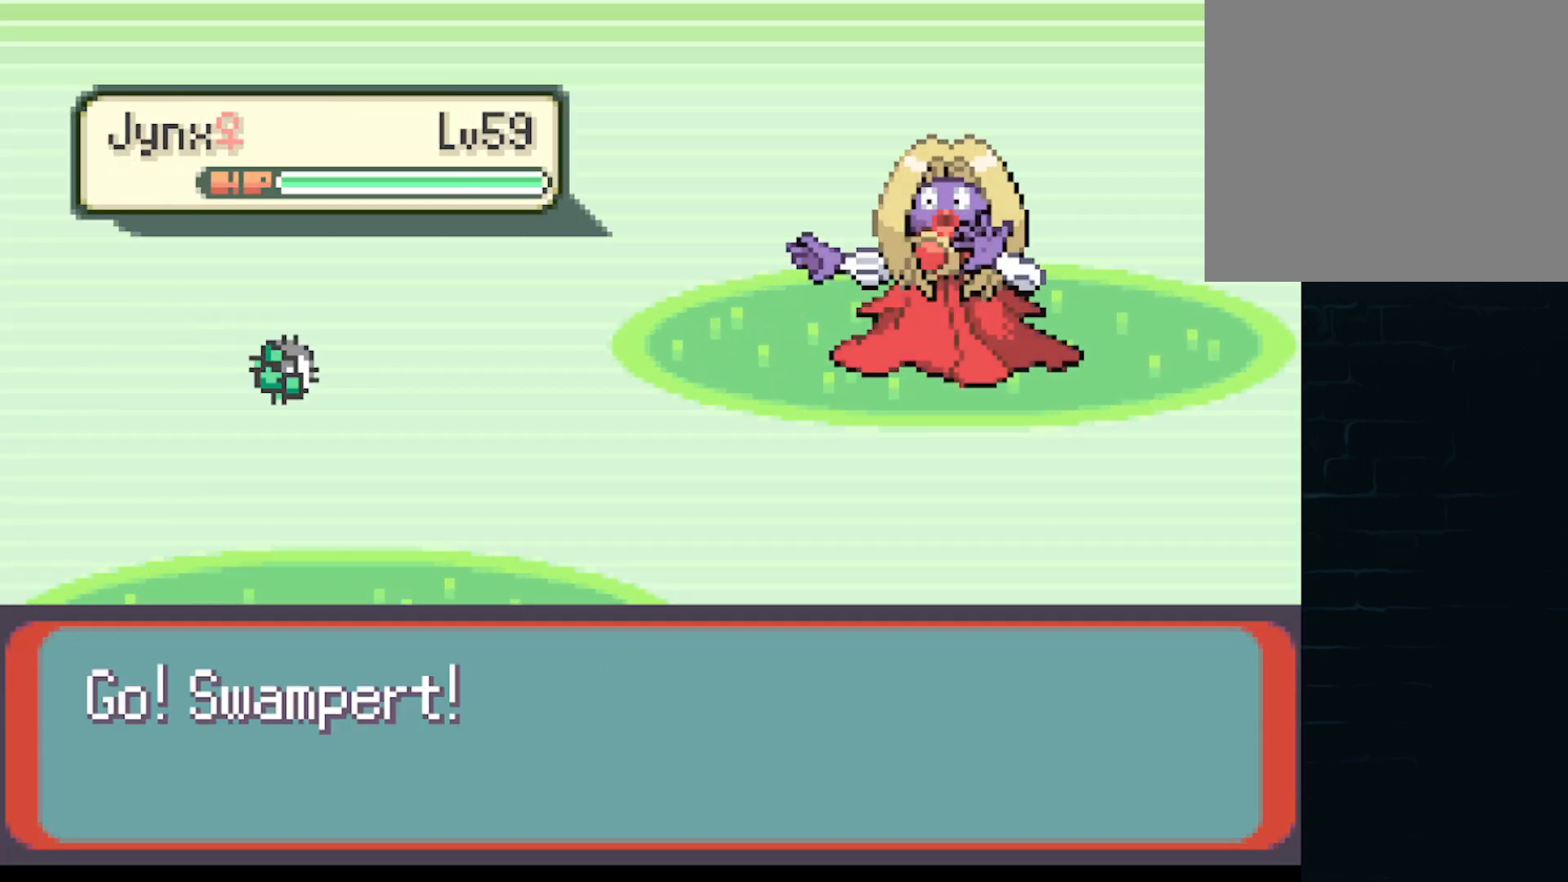
{"buttons": ["A"], "left_stick": "center", "events": [[125, "A", "down"], [209, "A", "up"], [292, "A", "down"], [376, "A", "up"], [501, "A", "down"]]}
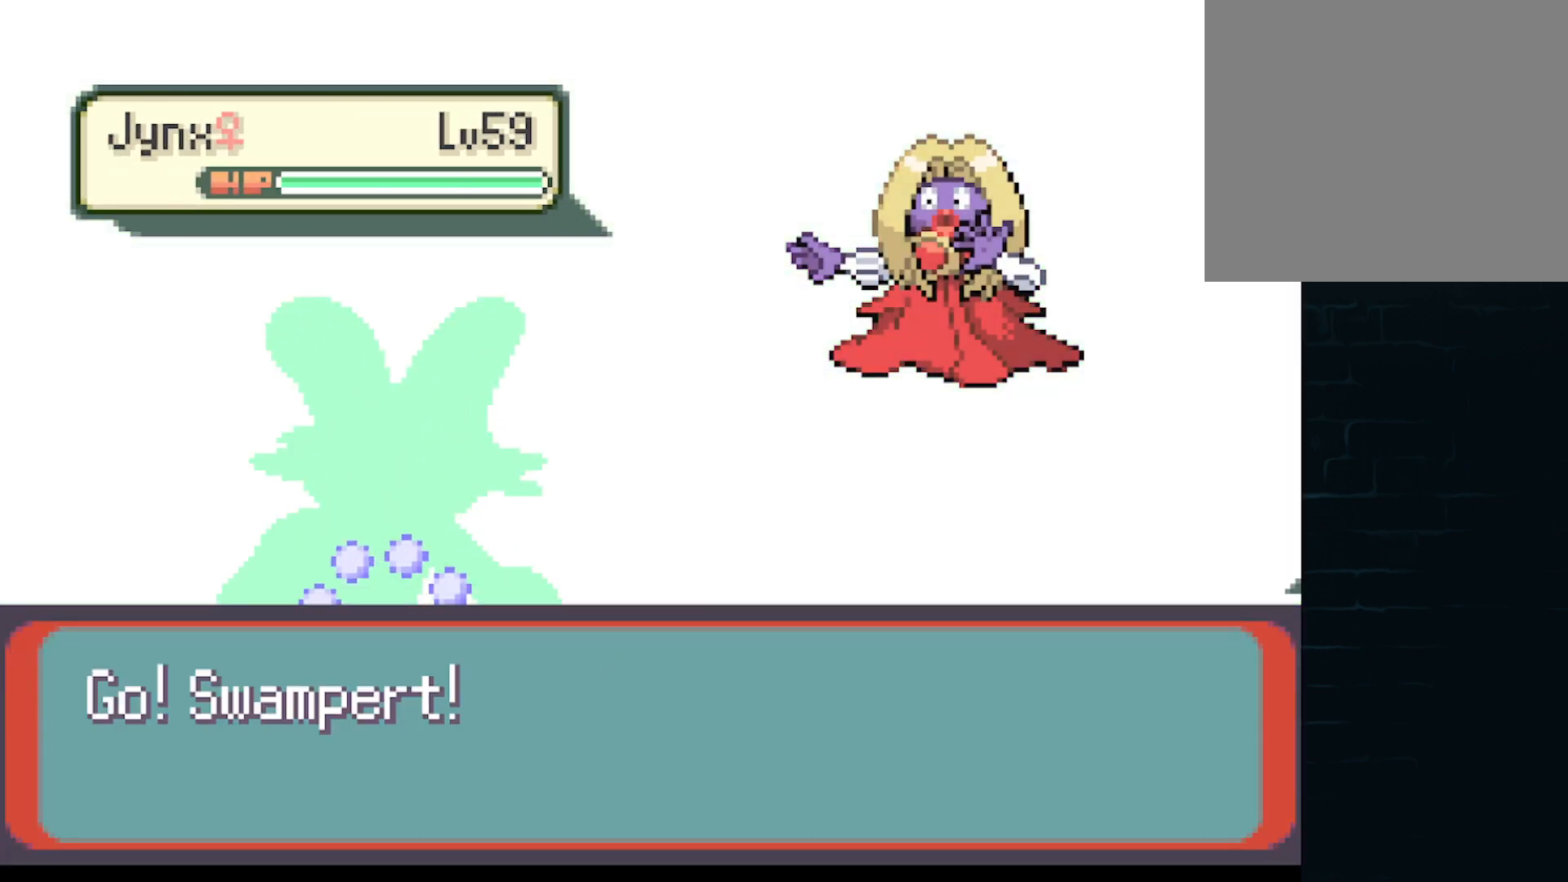
{"buttons": [], "left_stick": "center", "events": [[125, "A", "up"], [208, "A", "down"], [292, "A", "up"], [375, "A", "down"], [500, "A", "up"]]}
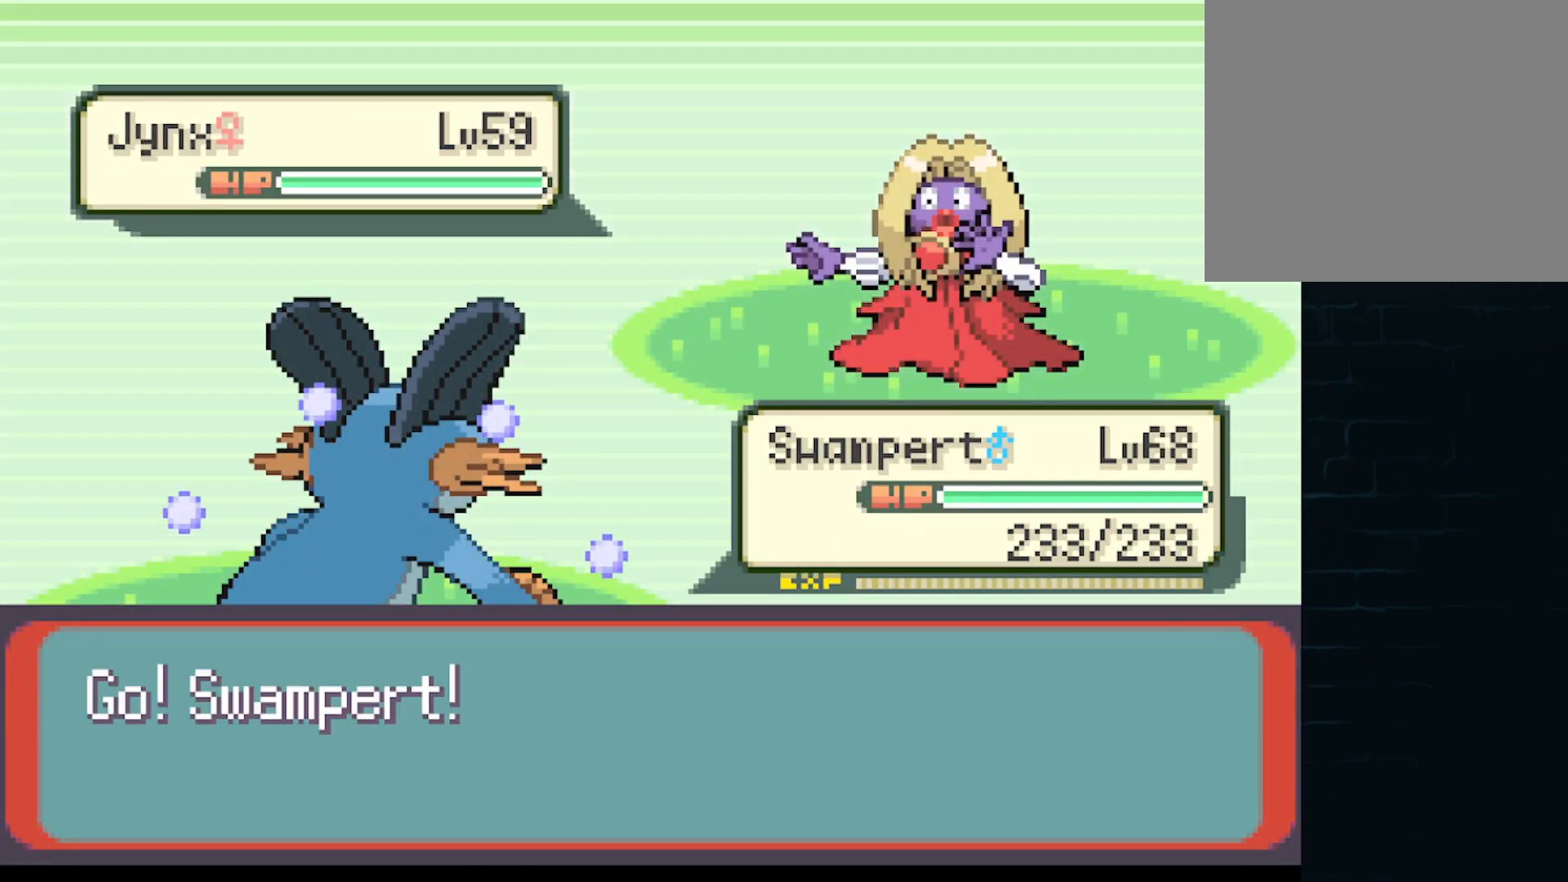
{"buttons": ["A"], "left_stick": "center", "events": [[84, "A", "down"], [250, "A", "up"], [292, "A", "down"]]}
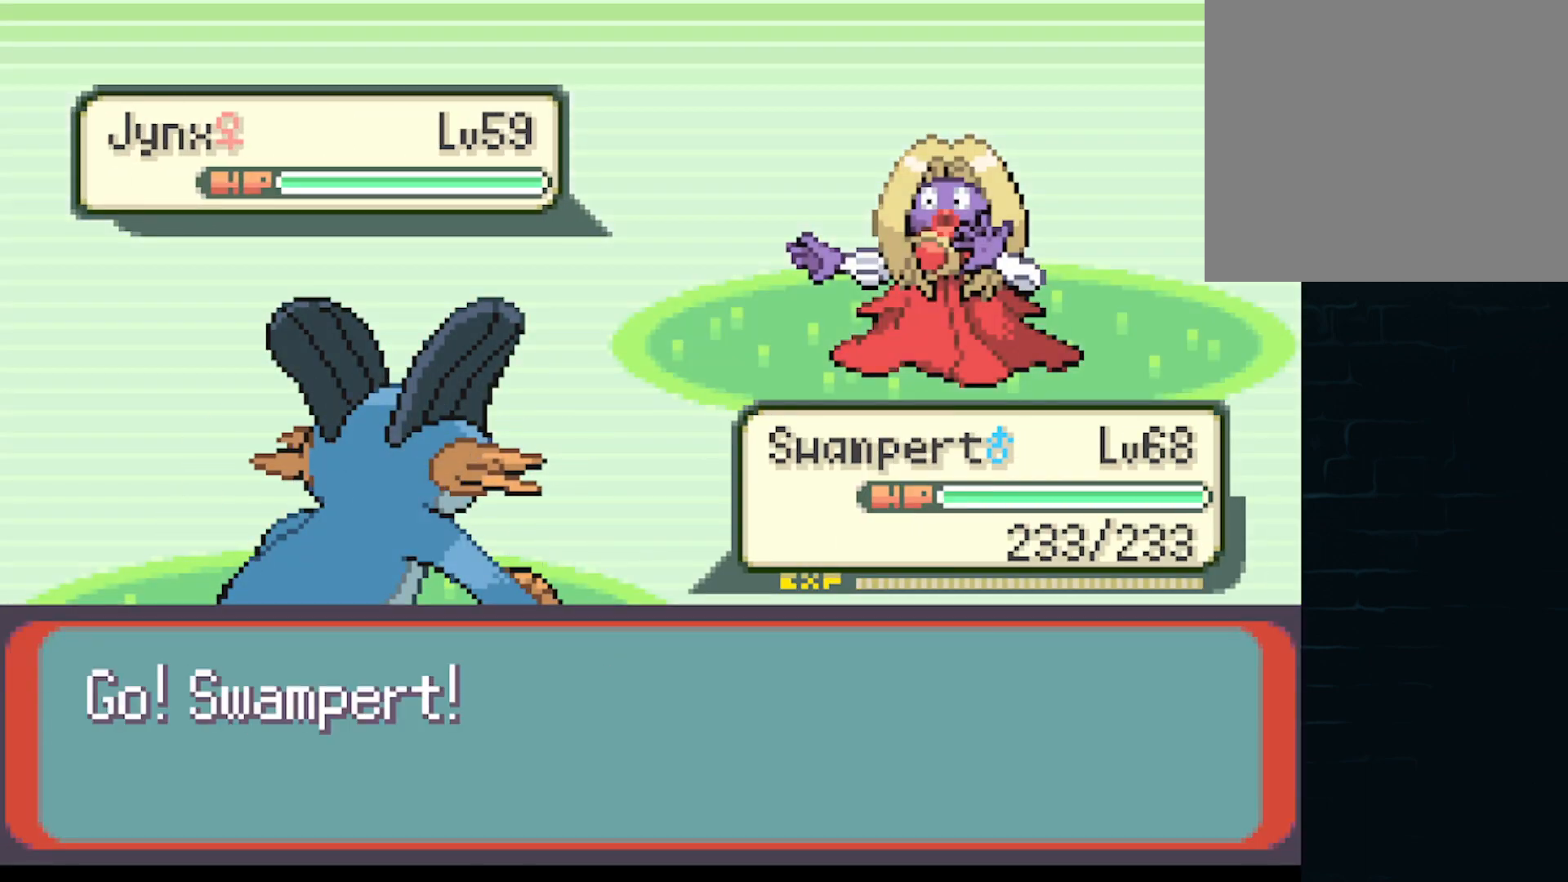
{"buttons": [], "left_stick": "center", "events": [[41, "A", "up"], [125, "A", "down"], [167, "A", "up"], [292, "A", "down"], [333, "A", "up"], [458, "A", "down"], [500, "A", "up"]]}
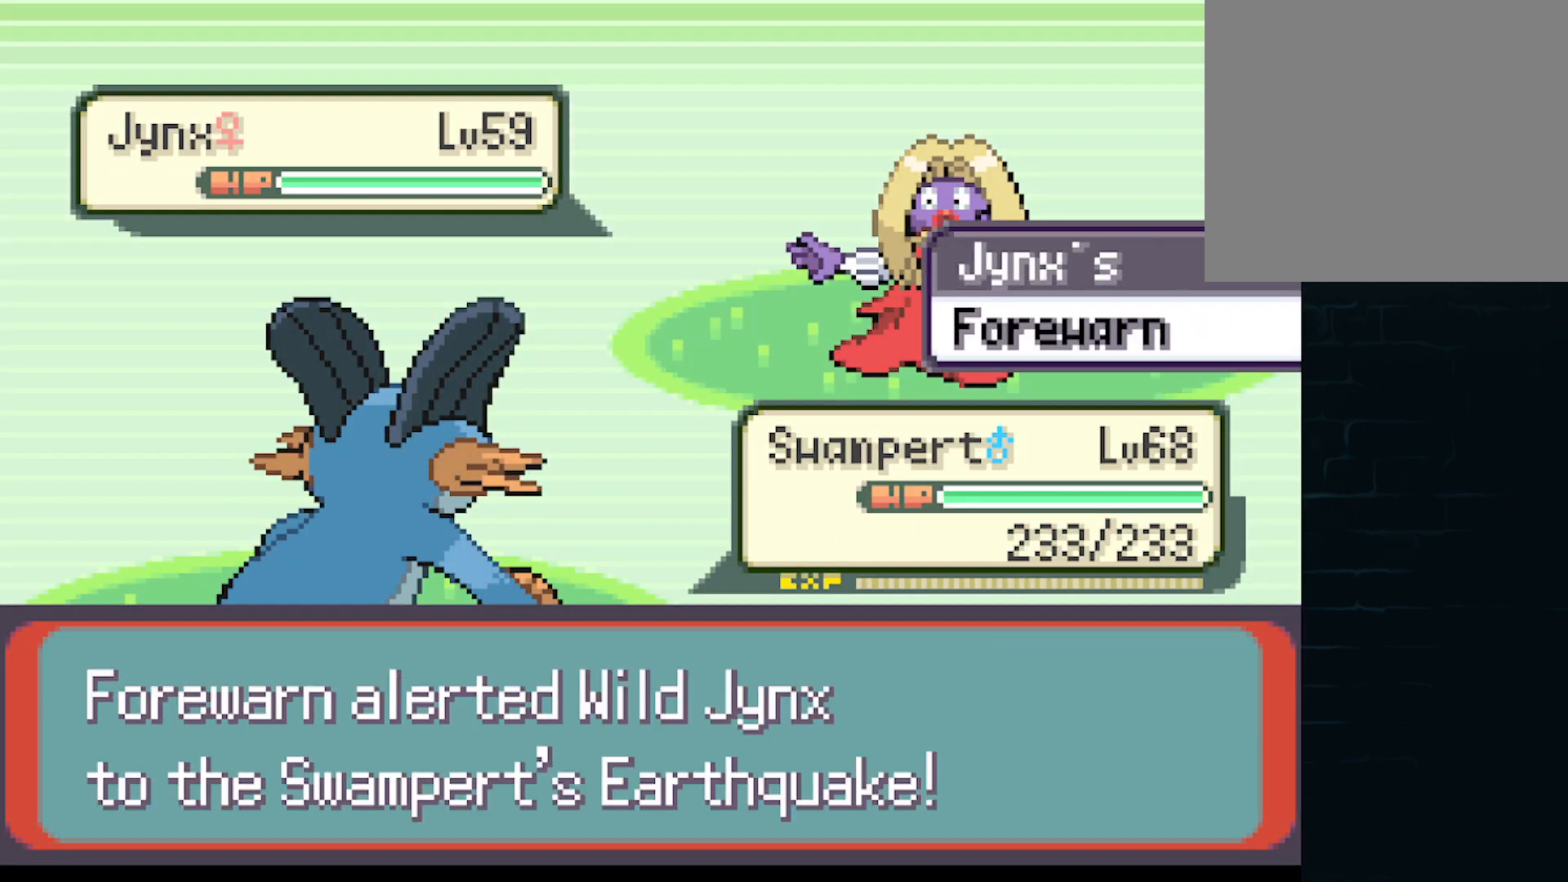
{"buttons": ["A"], "left_stick": "center", "events": [[84, "A", "down"], [167, "A", "up"], [250, "A", "down"], [334, "A", "up"], [459, "A", "down"]]}
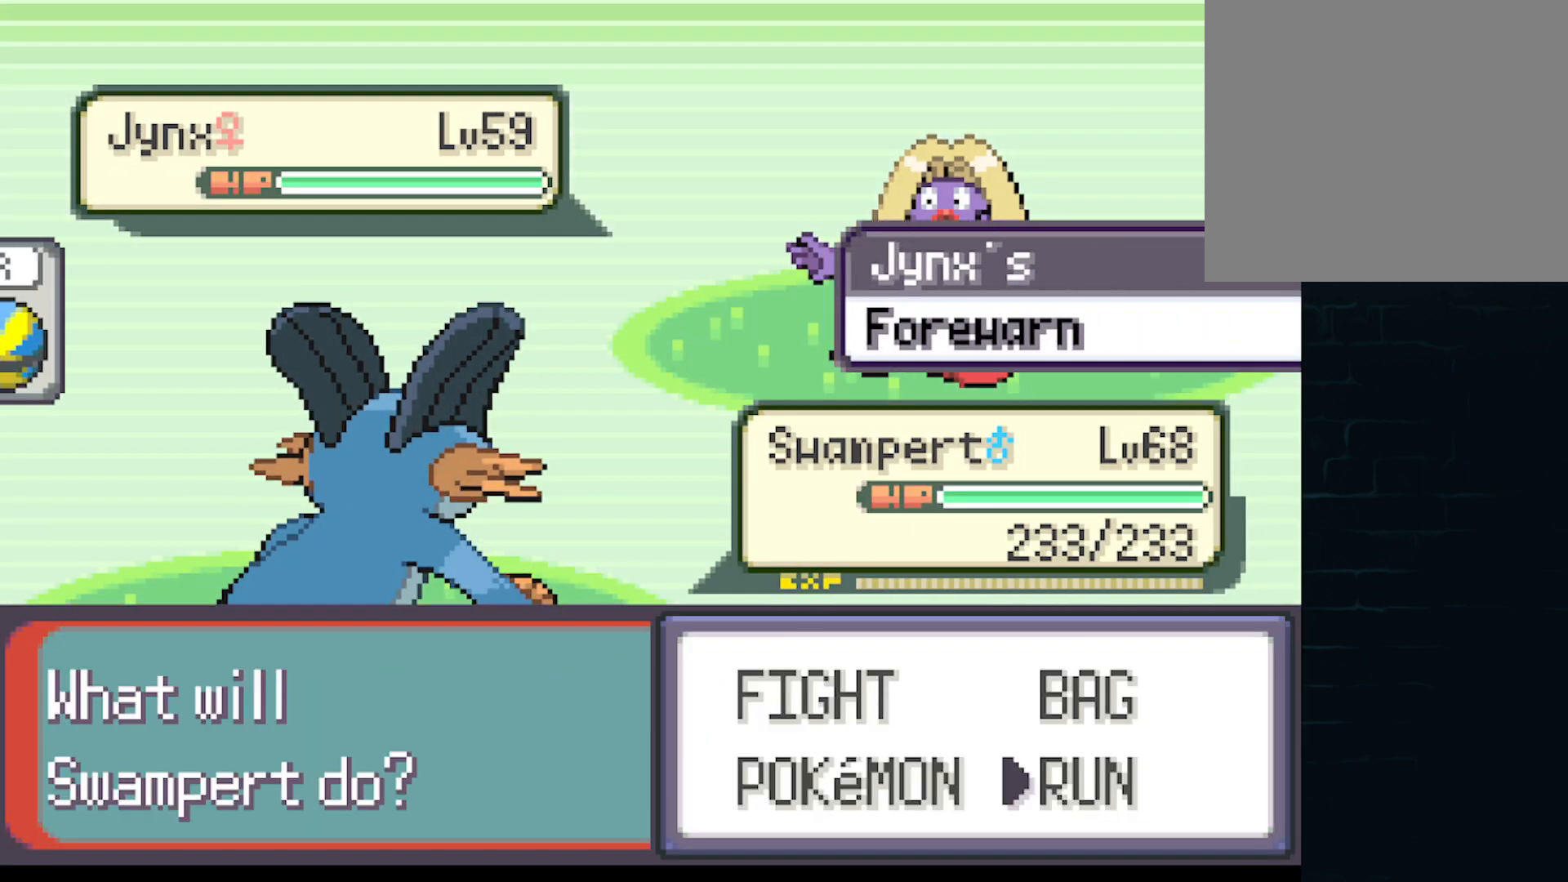
{"buttons": [], "left_stick": "center", "events": [[41, "A", "up"], [167, "A", "down"], [250, "A", "up"], [417, "A", "down"], [500, "A", "up"]]}
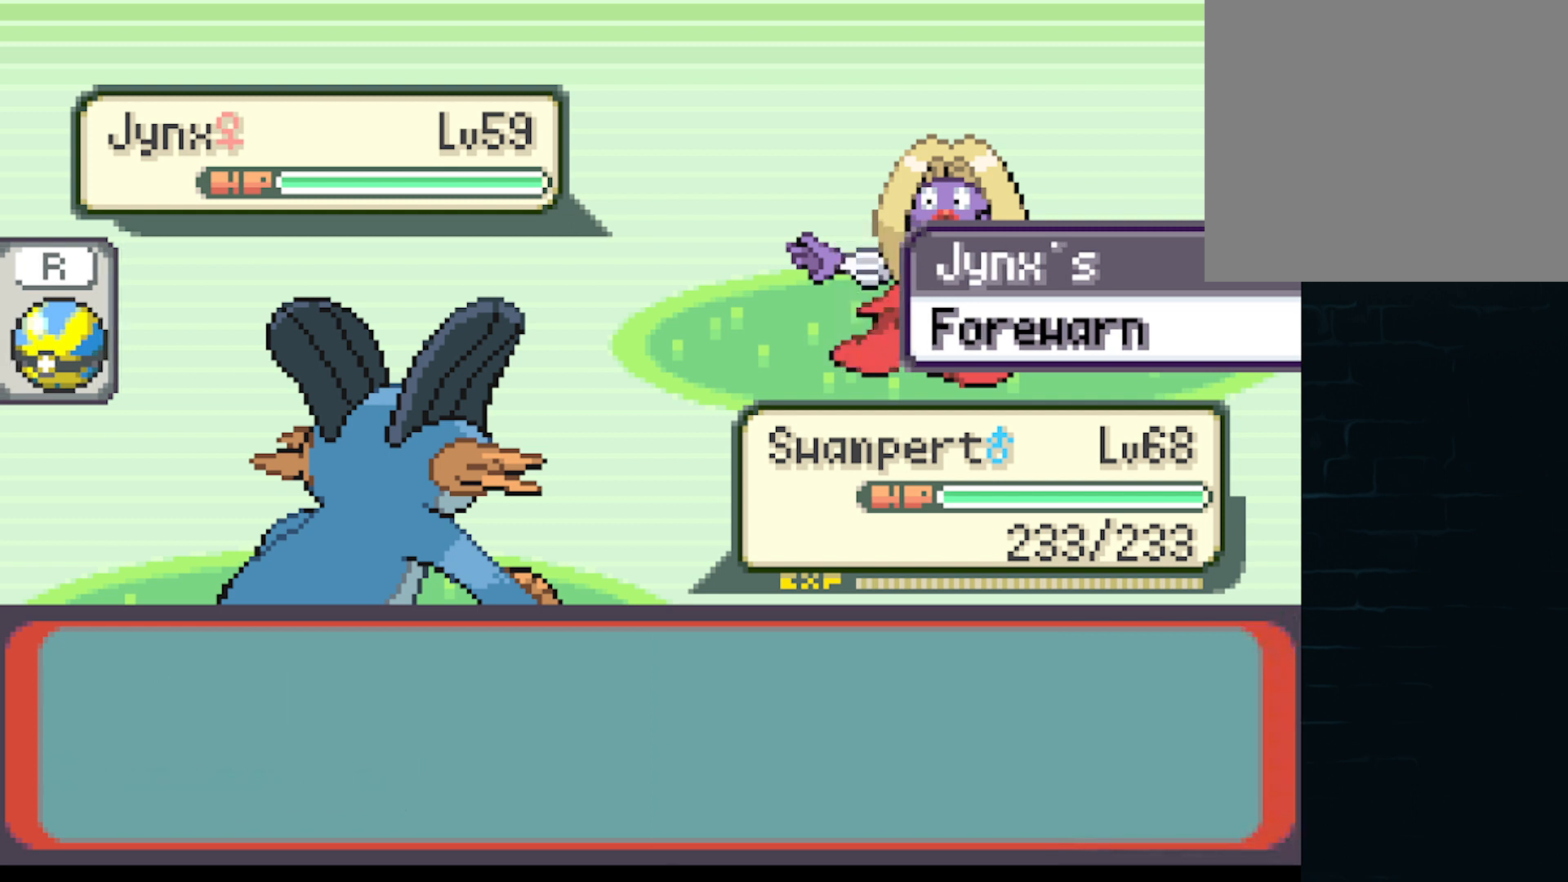
{"buttons": [], "left_stick": "center", "events": [[250, "A", "down"], [334, "A", "up"]]}
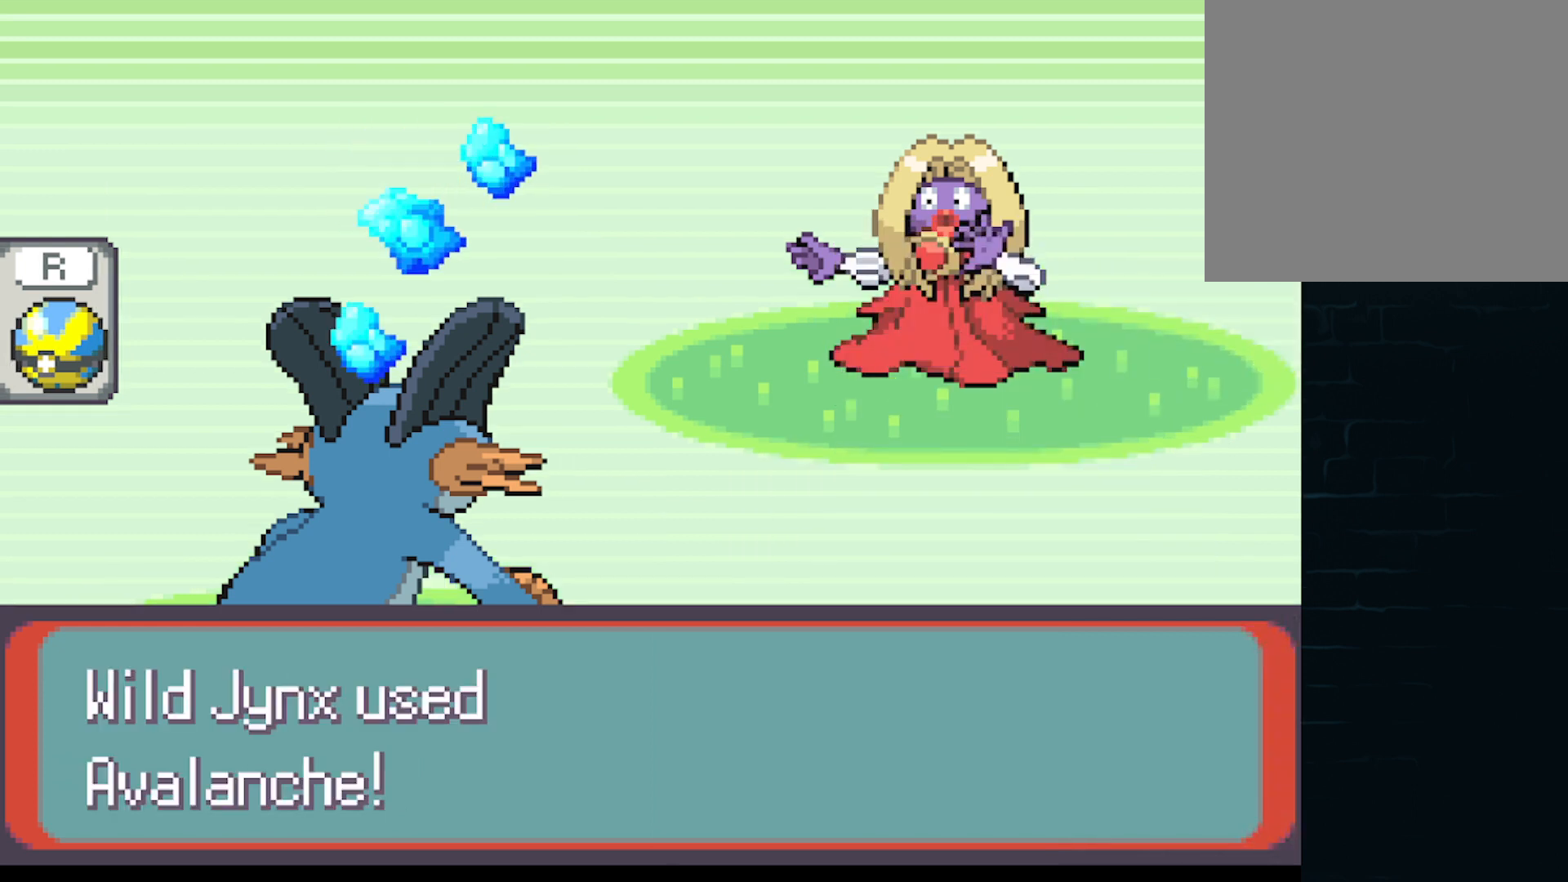
{"buttons": ["A"], "left_stick": "center", "events": [[83, "A", "down"], [208, "A", "up"], [333, "A", "down"], [417, "A", "up"], [500, "A", "down"]]}
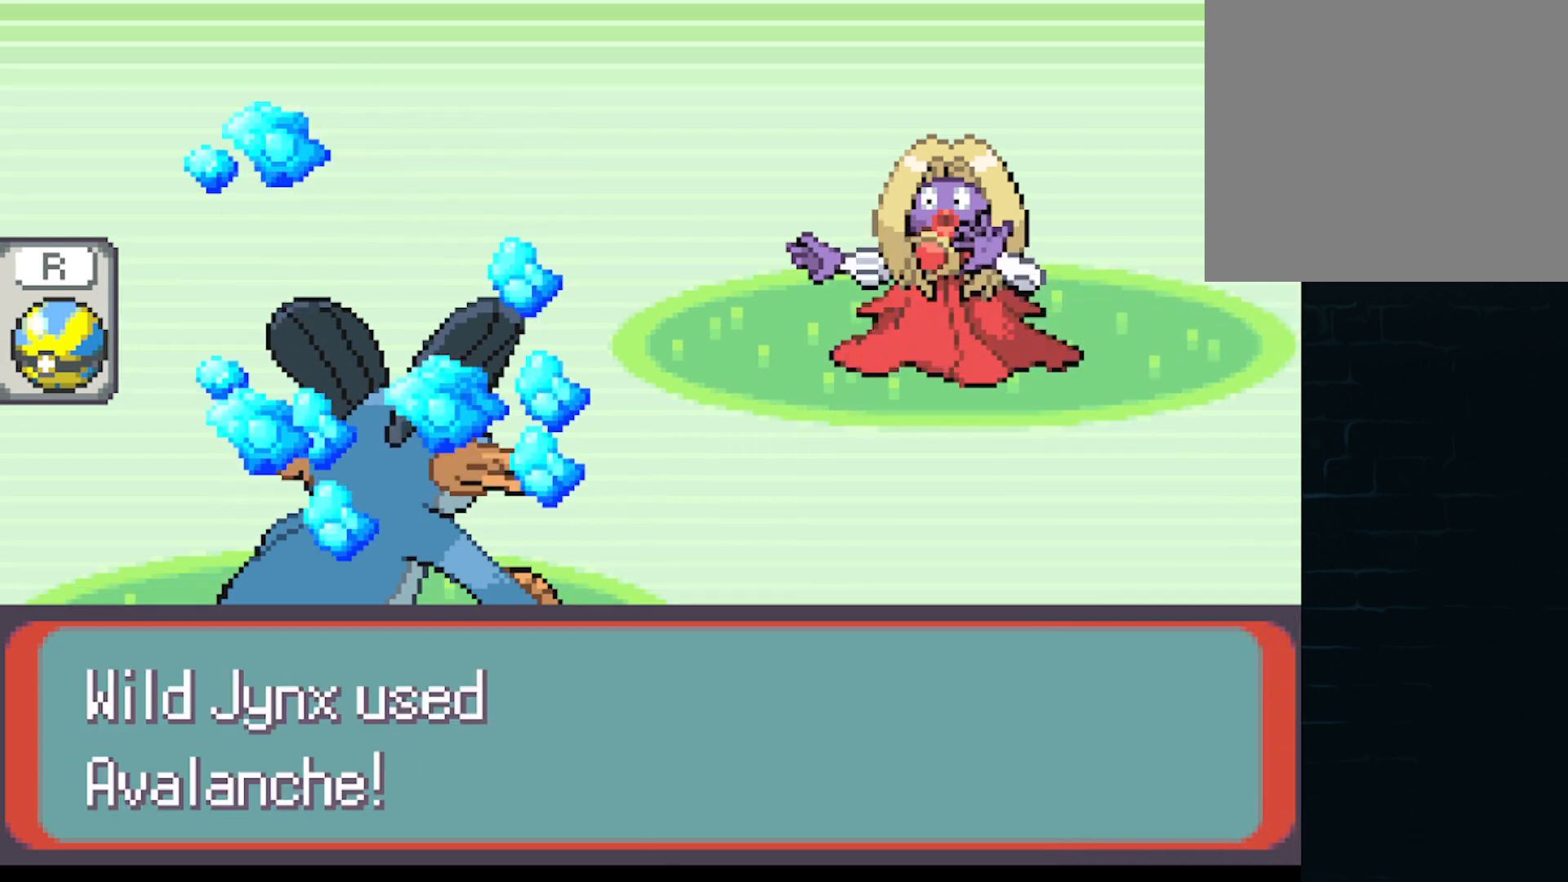
{"buttons": ["A"], "left_stick": "center", "events": [[84, "A", "up"], [167, "A", "down"], [250, "A", "up"], [334, "A", "down"], [376, "A", "up"], [459, "A", "down"]]}
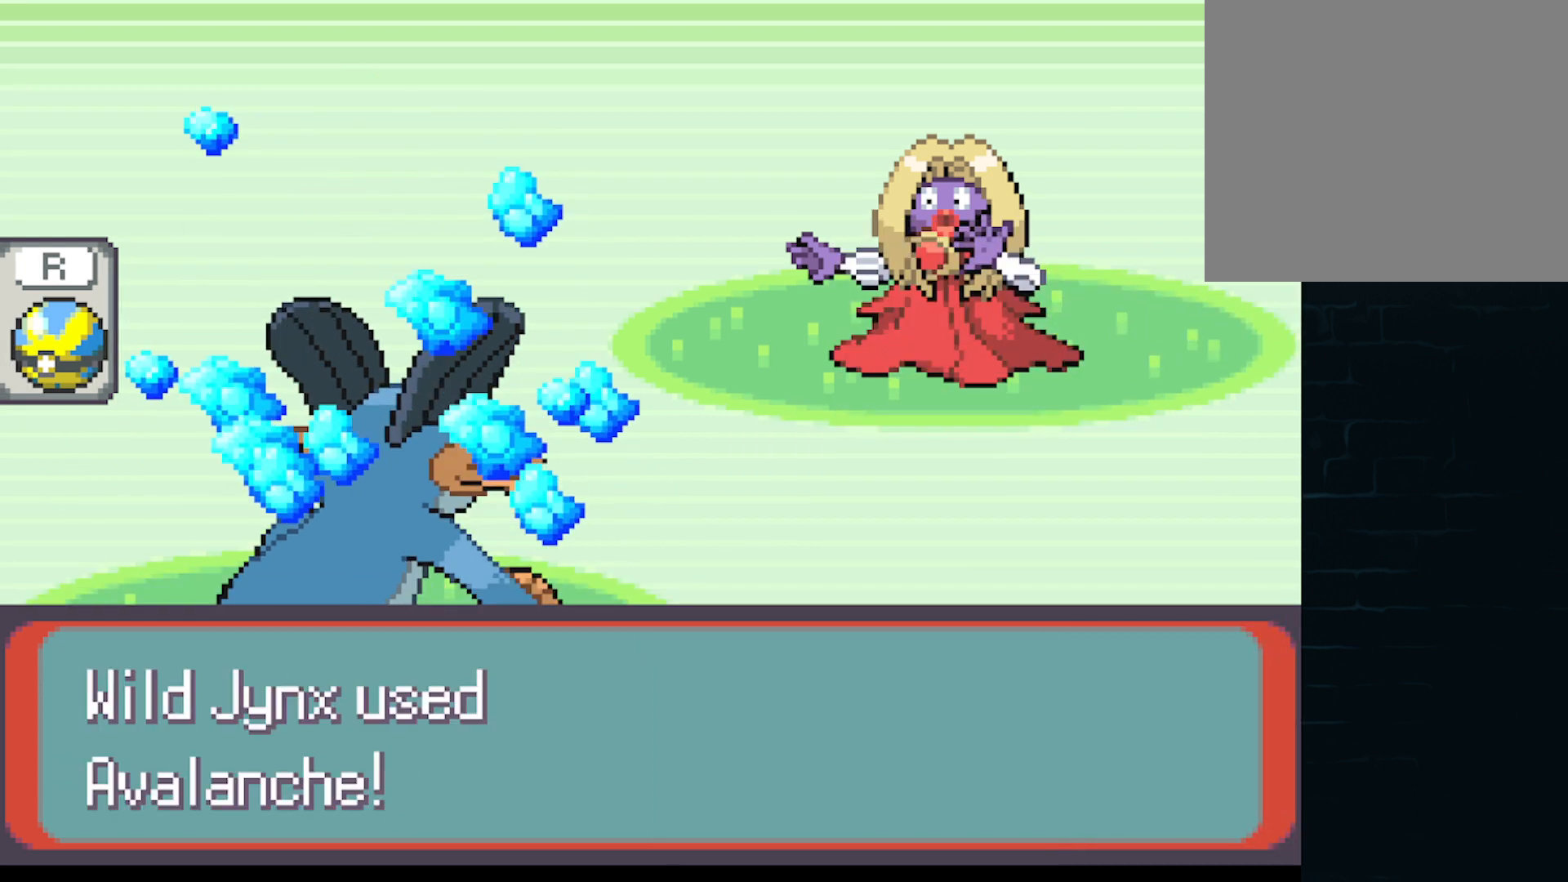
{"buttons": ["A"], "left_stick": "center", "events": [[41, "A", "up"], [333, "A", "down"], [375, "A", "up"], [500, "A", "down"]]}
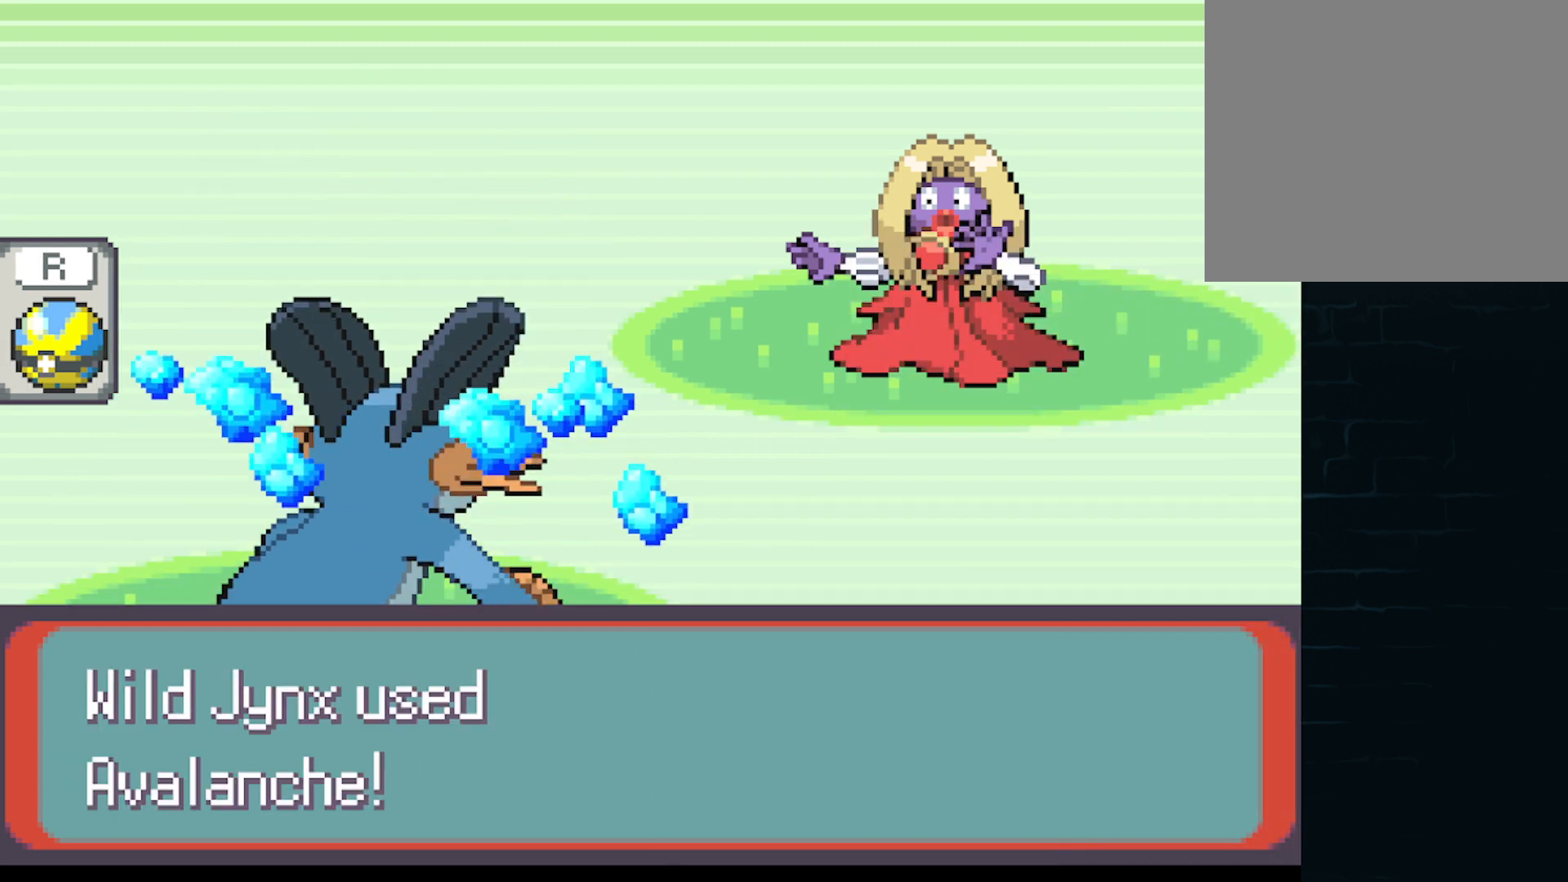
{"buttons": [], "left_stick": "center", "events": [[42, "A", "up"], [167, "A", "down"], [209, "A", "up"], [376, "A", "down"], [417, "A", "up"]]}
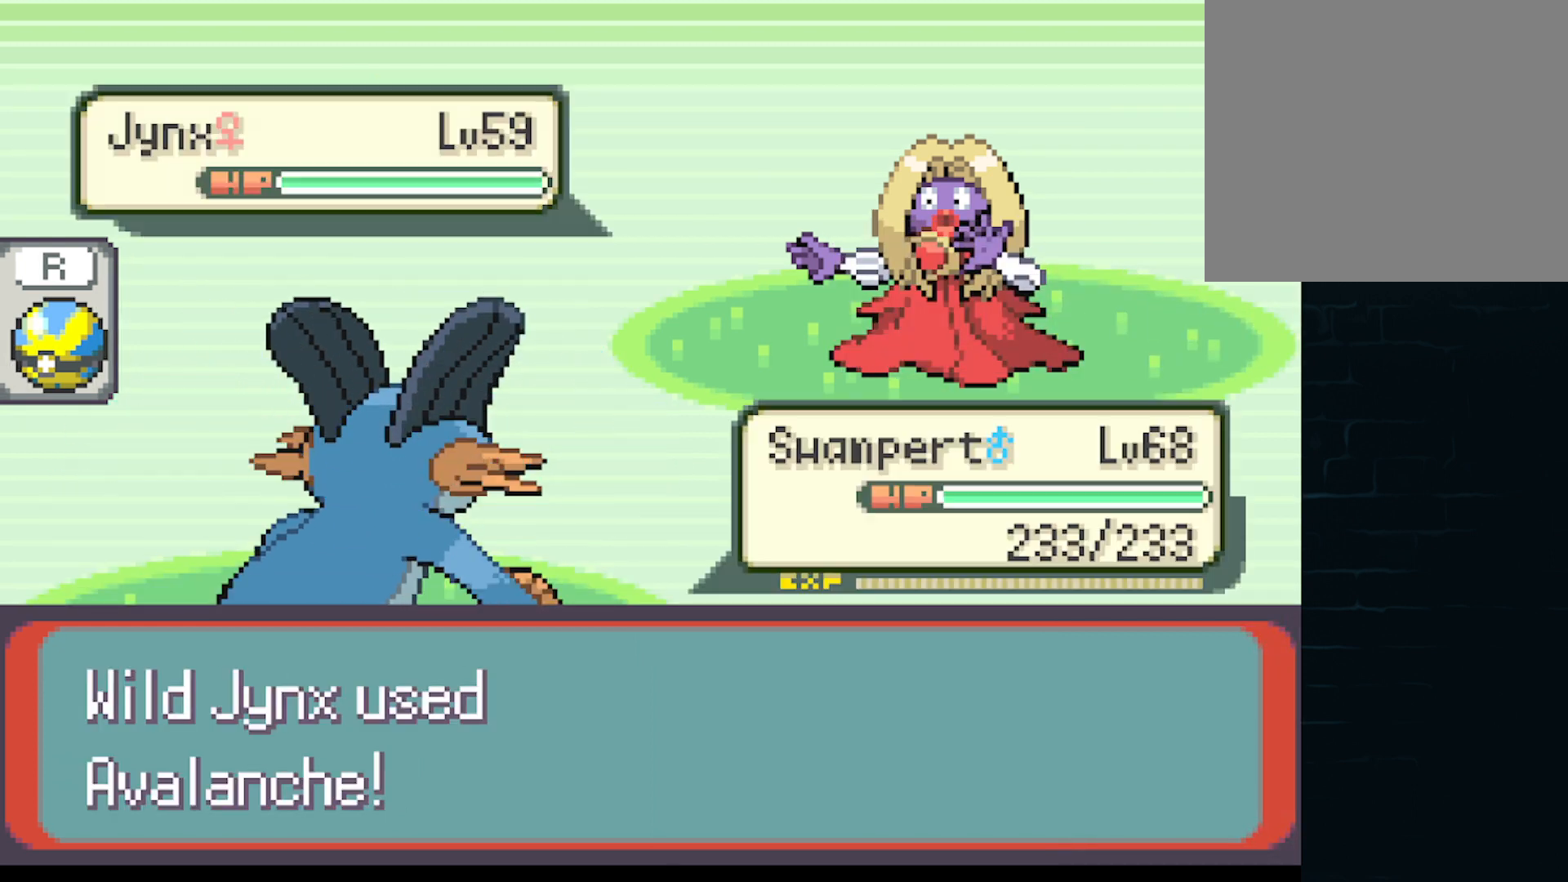
{"buttons": [], "left_stick": "center", "events": [[41, "A", "down"], [125, "A", "up"], [250, "A", "down"], [333, "A", "up"], [458, "A", "down"], [500, "A", "up"]]}
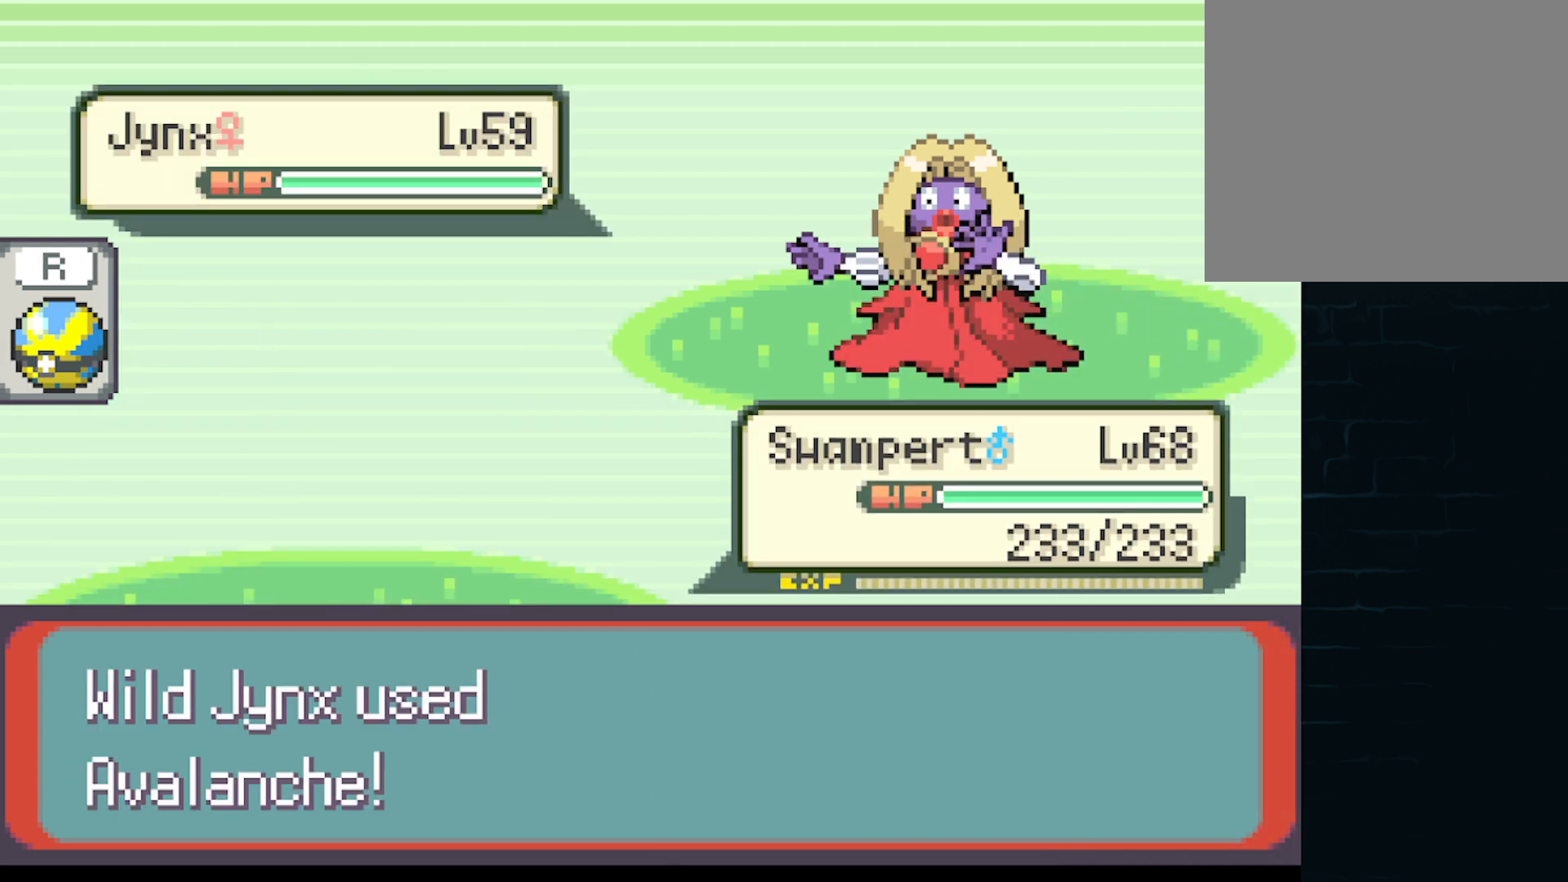
{"buttons": [], "left_stick": "center", "events": [[167, "A", "down"], [250, "A", "up"], [417, "A", "down"], [501, "A", "up"]]}
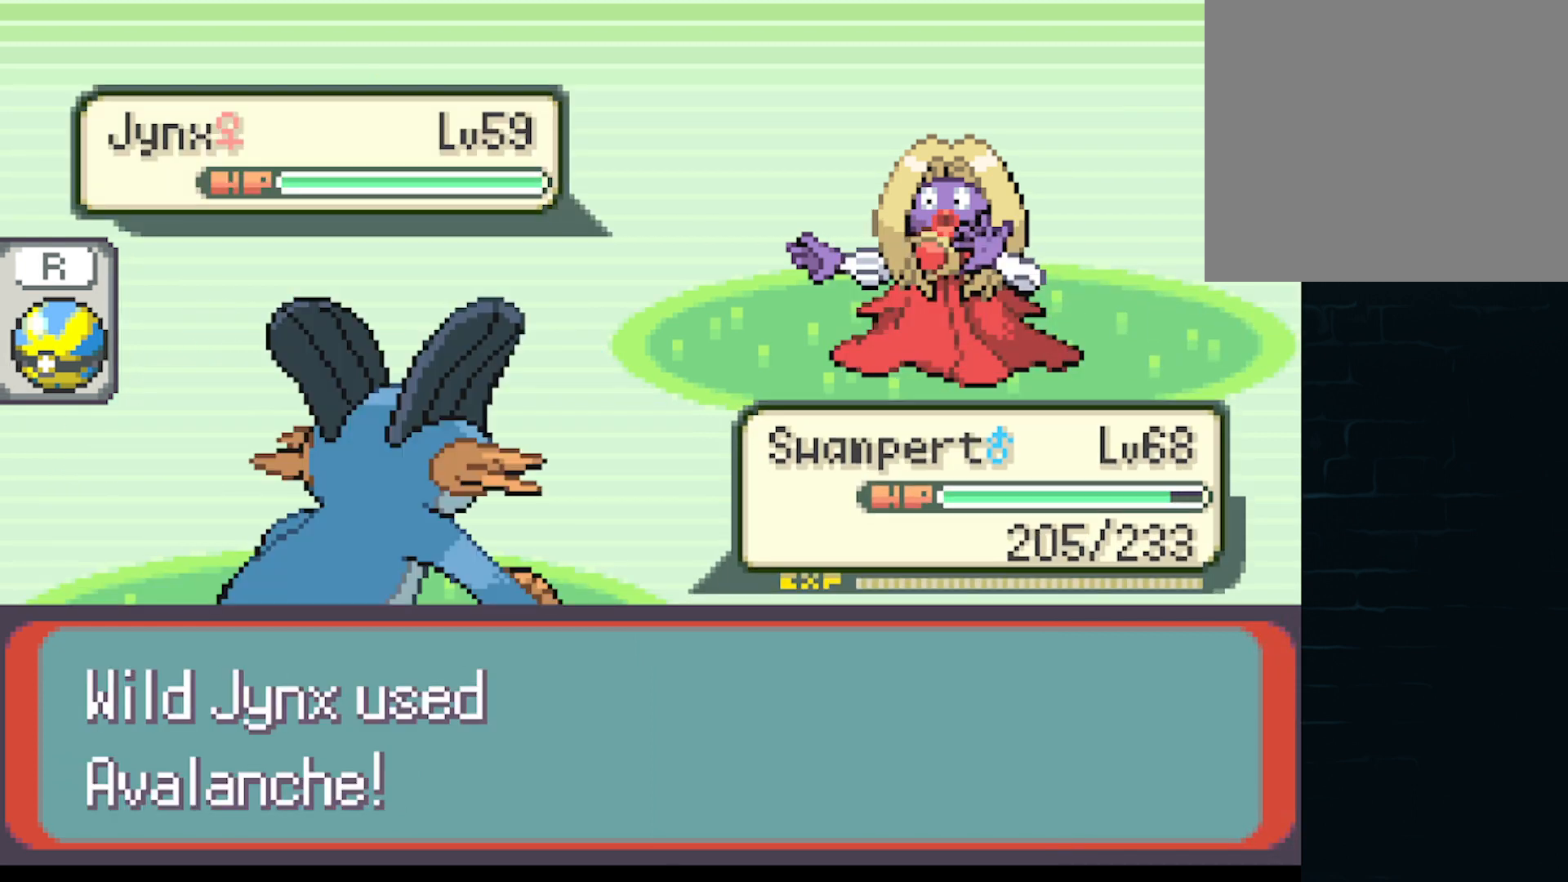
{"buttons": [], "left_stick": "center", "events": [[83, "A", "down"], [167, "A", "up"], [250, "A", "down"], [333, "A", "up"], [417, "A", "down"], [500, "A", "up"]]}